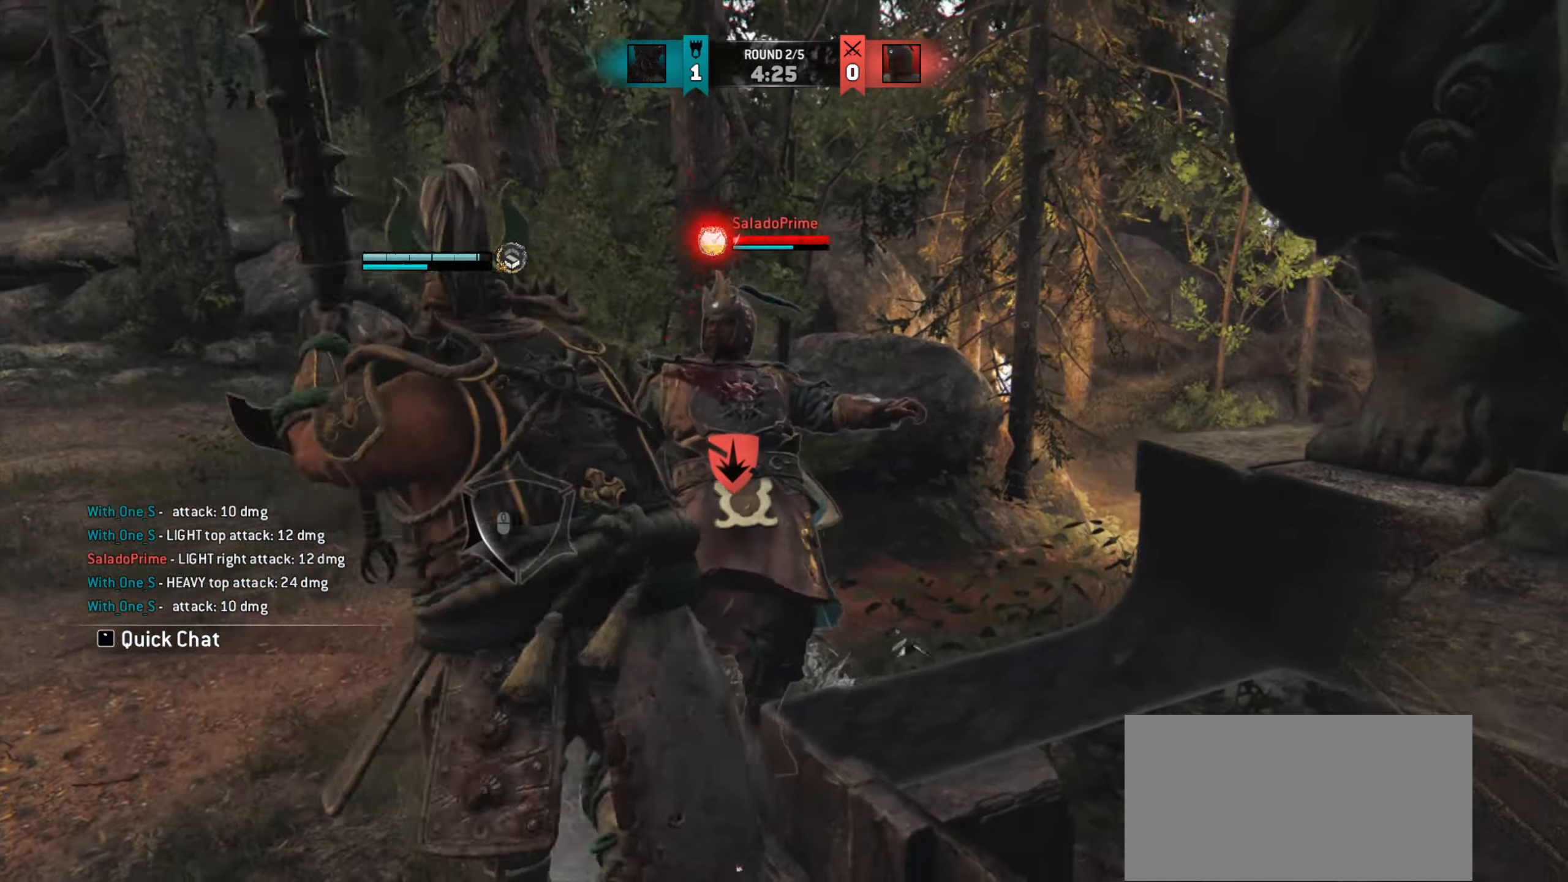
Gameplay with keyboard and mouse; each line is a JSON object with the keys and mouse buttons held at the frame after it. "events" lists presses ("down") and releases ("up") of "a", "ctrl", "d", "e", "q", "s", "shift", "space", "w", "mouse_left", "mouse_wheel", "mouse_right", "mouse_mb4" and "mouse_mb5" between this image and that frame as [ms after this image, input, new state], when the widget could be followed in between. "mouse_left", "mouse_wheel", "mouse_right", "mouse_mb4", "mouse_mb5" = the "left", "wheel", "right", "mb4", "mb5" buttons of the "mouse" list. No other keys are recorded. "wheel" means that the mouse wheel is clicked or scrolled. Mouse movement is not recorded.
{"keys": [], "mouse": [], "events": [[167, "space", "down"], [217, "space", "up"], [284, "w", "up"]]}
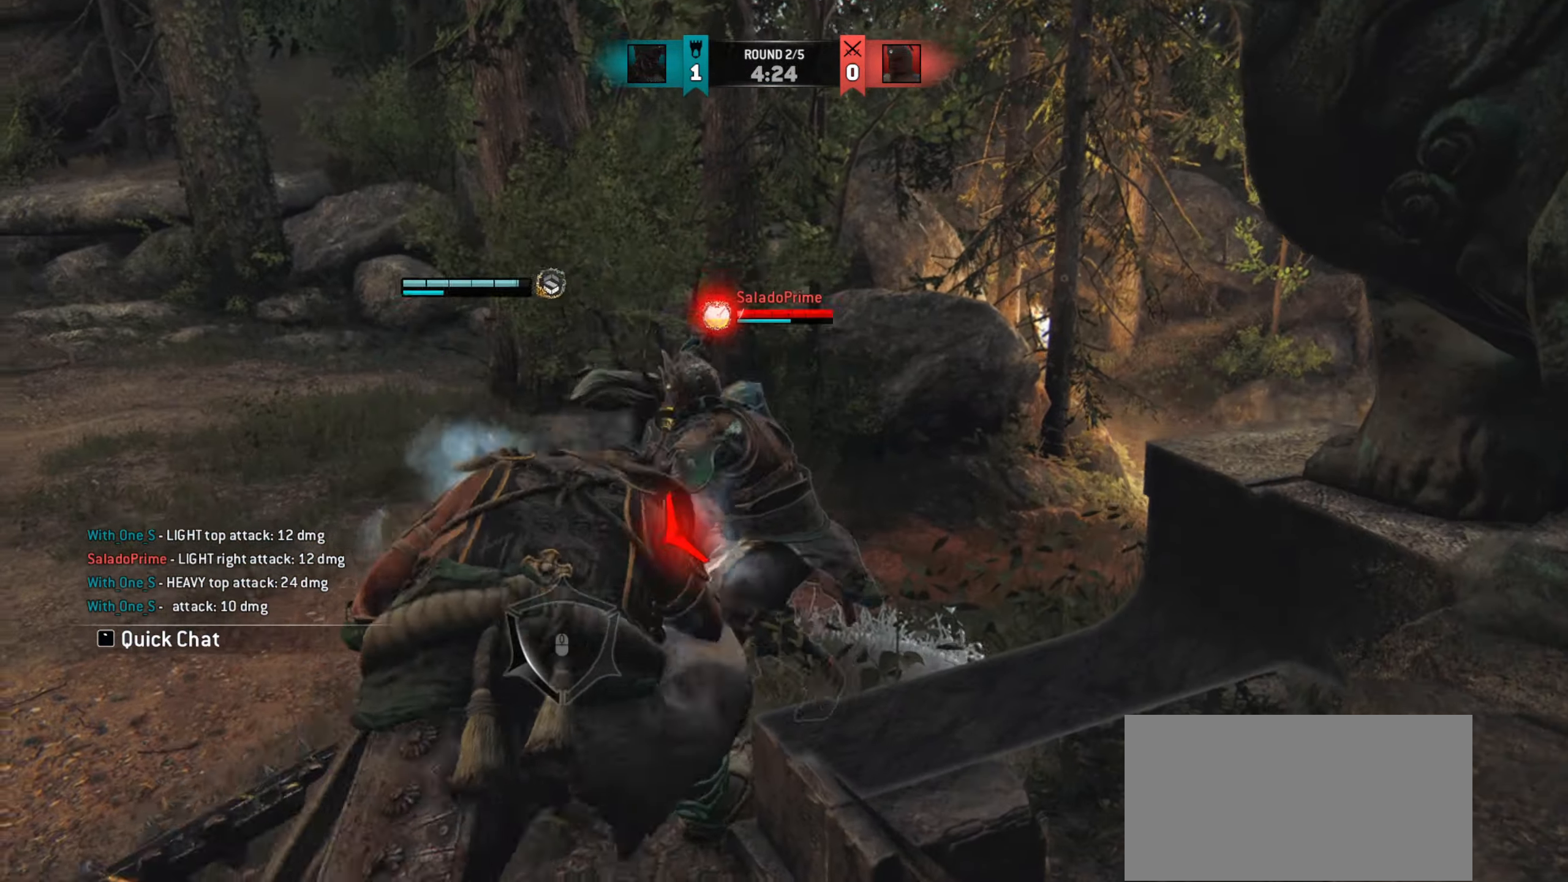
{"keys": [], "mouse": [], "events": []}
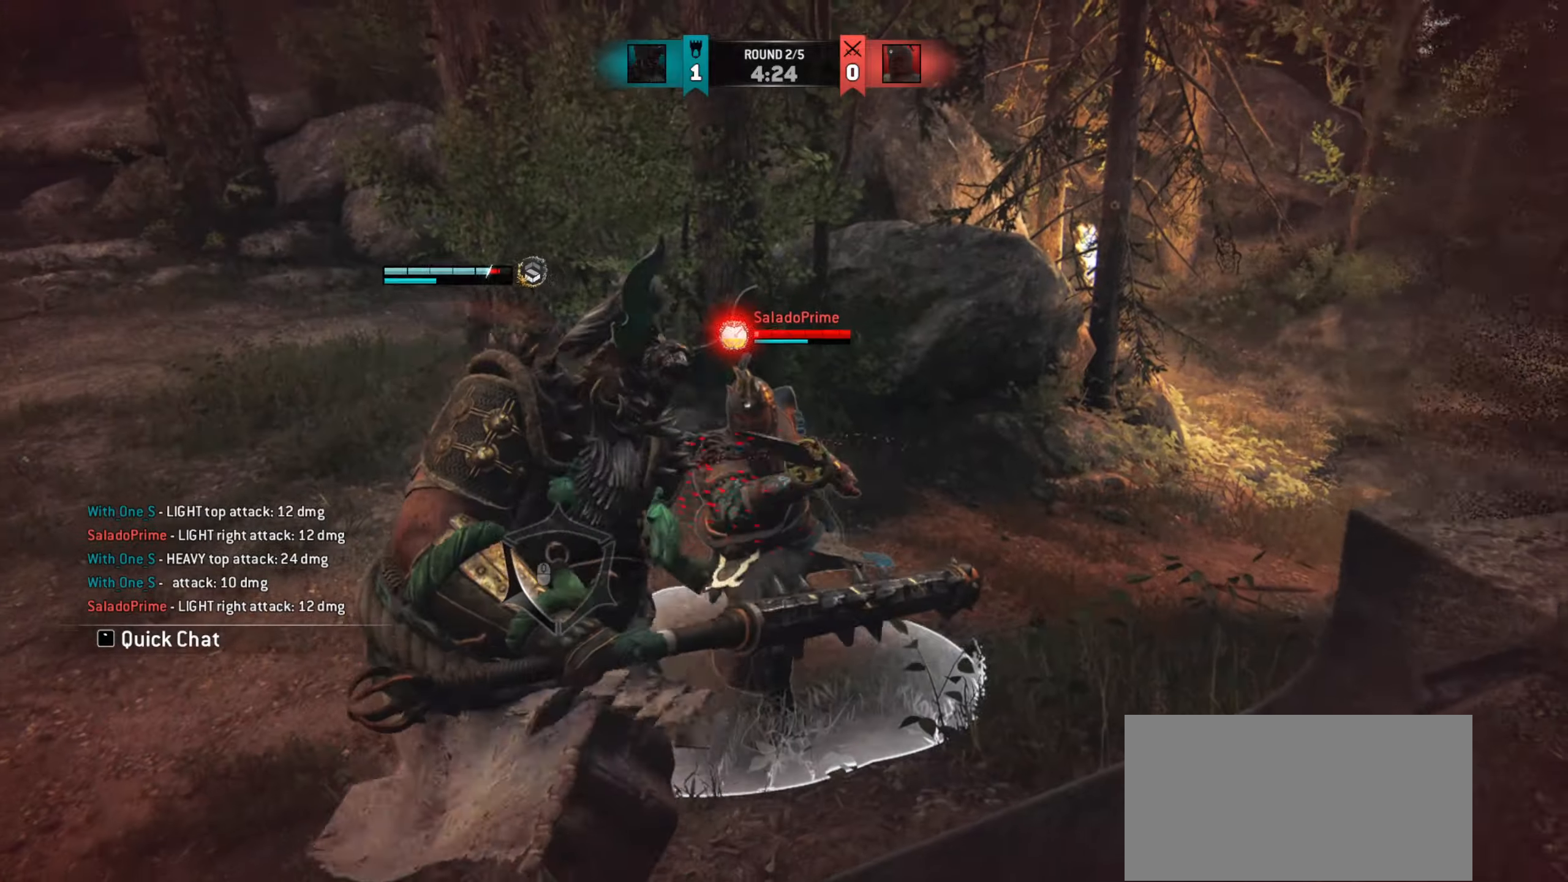
{"keys": ["a"], "mouse": [], "events": [[34, "a", "down"]]}
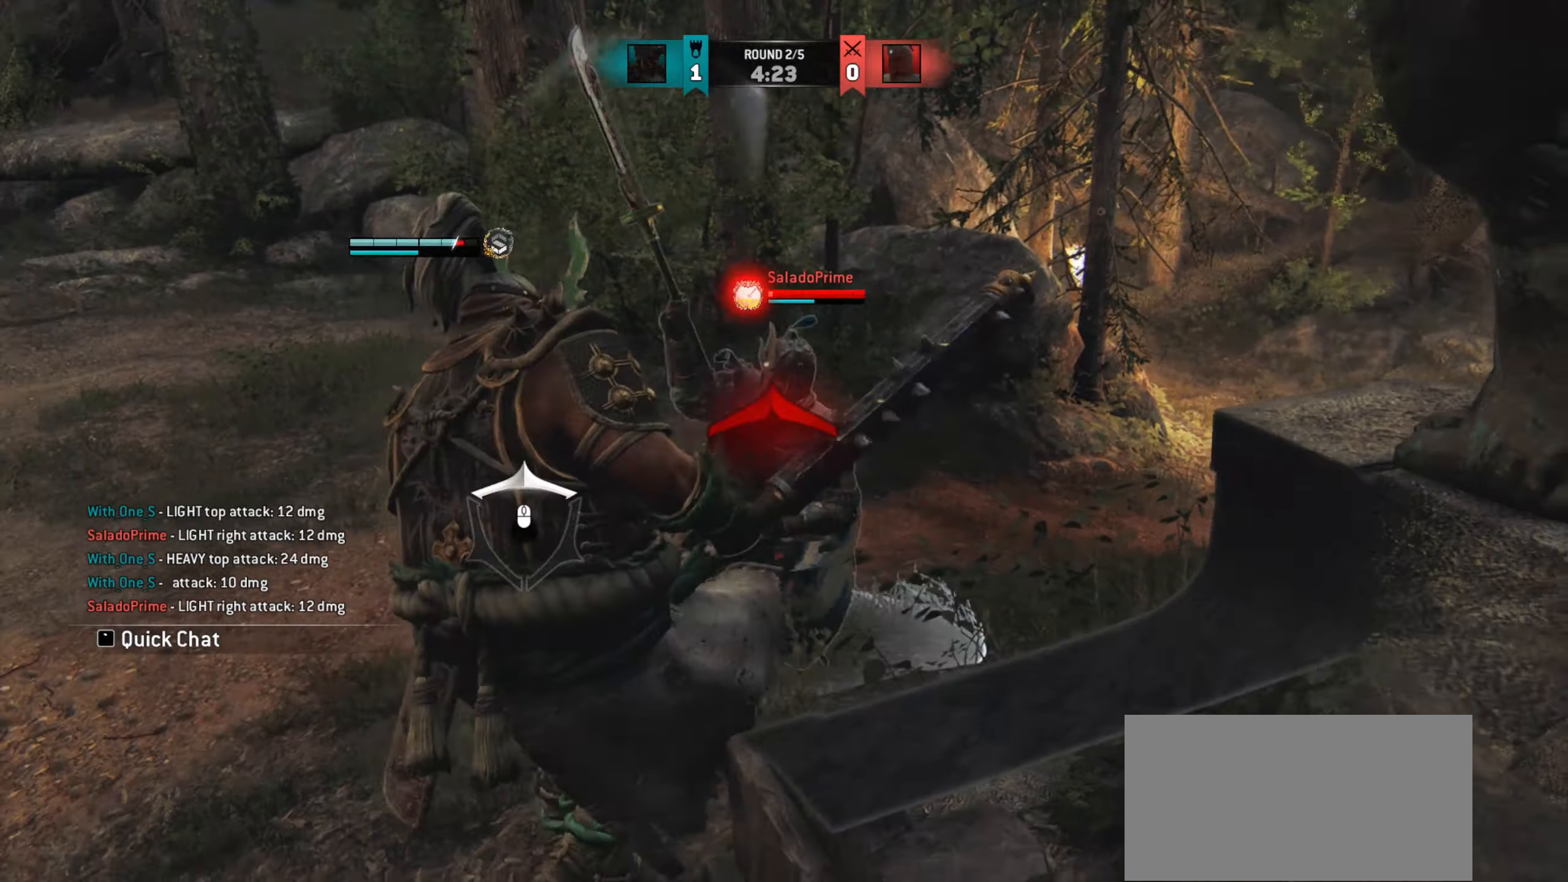
{"keys": [], "mouse": [], "events": [[33, "space", "down"], [33, "w", "down"], [67, "w", "up"], [117, "space", "up"], [150, "w", "down"], [167, "a", "up"], [300, "space", "down"], [367, "space", "up"], [400, "w", "up"]]}
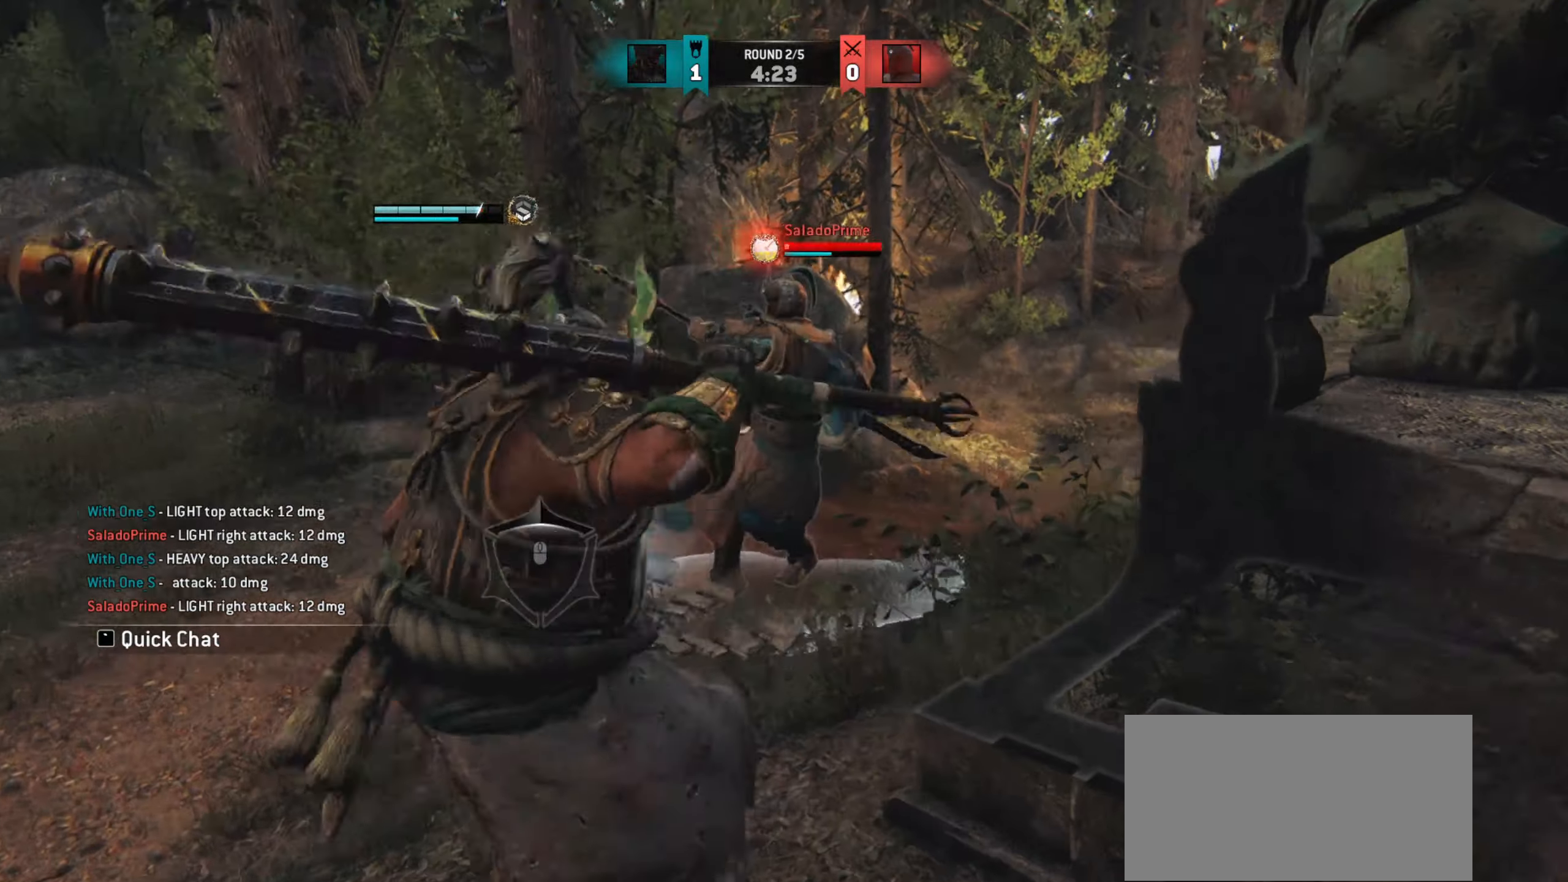
{"keys": [], "mouse": ["wheel"], "events": [[433, "mouse_wheel", "down"]]}
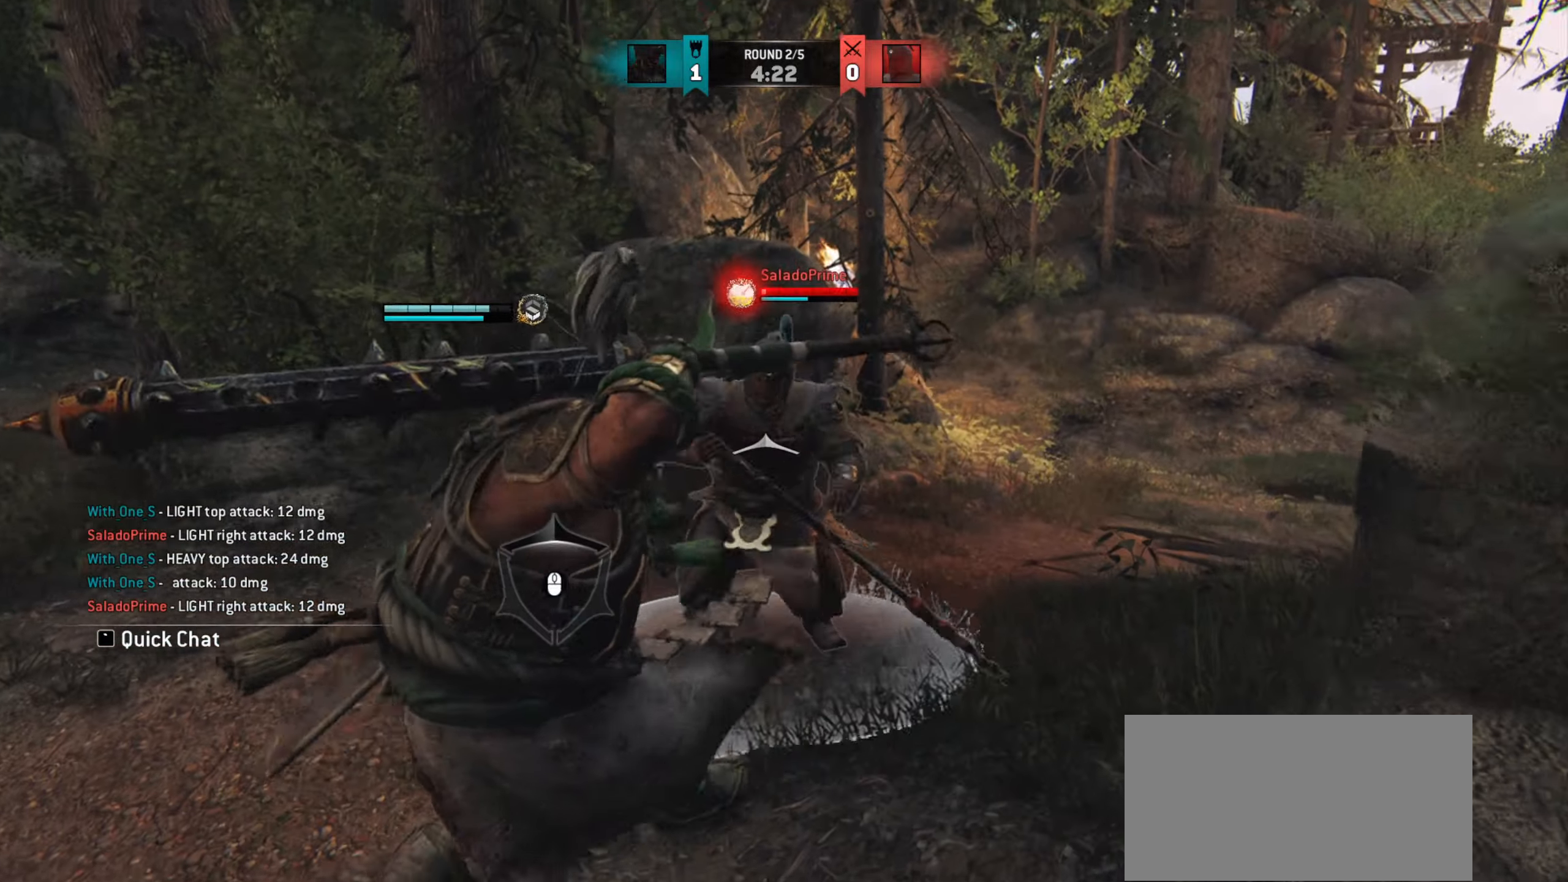
{"keys": [], "mouse": ["right"], "events": [[17, "mouse_wheel", "up"], [451, "mouse_right", "down"]]}
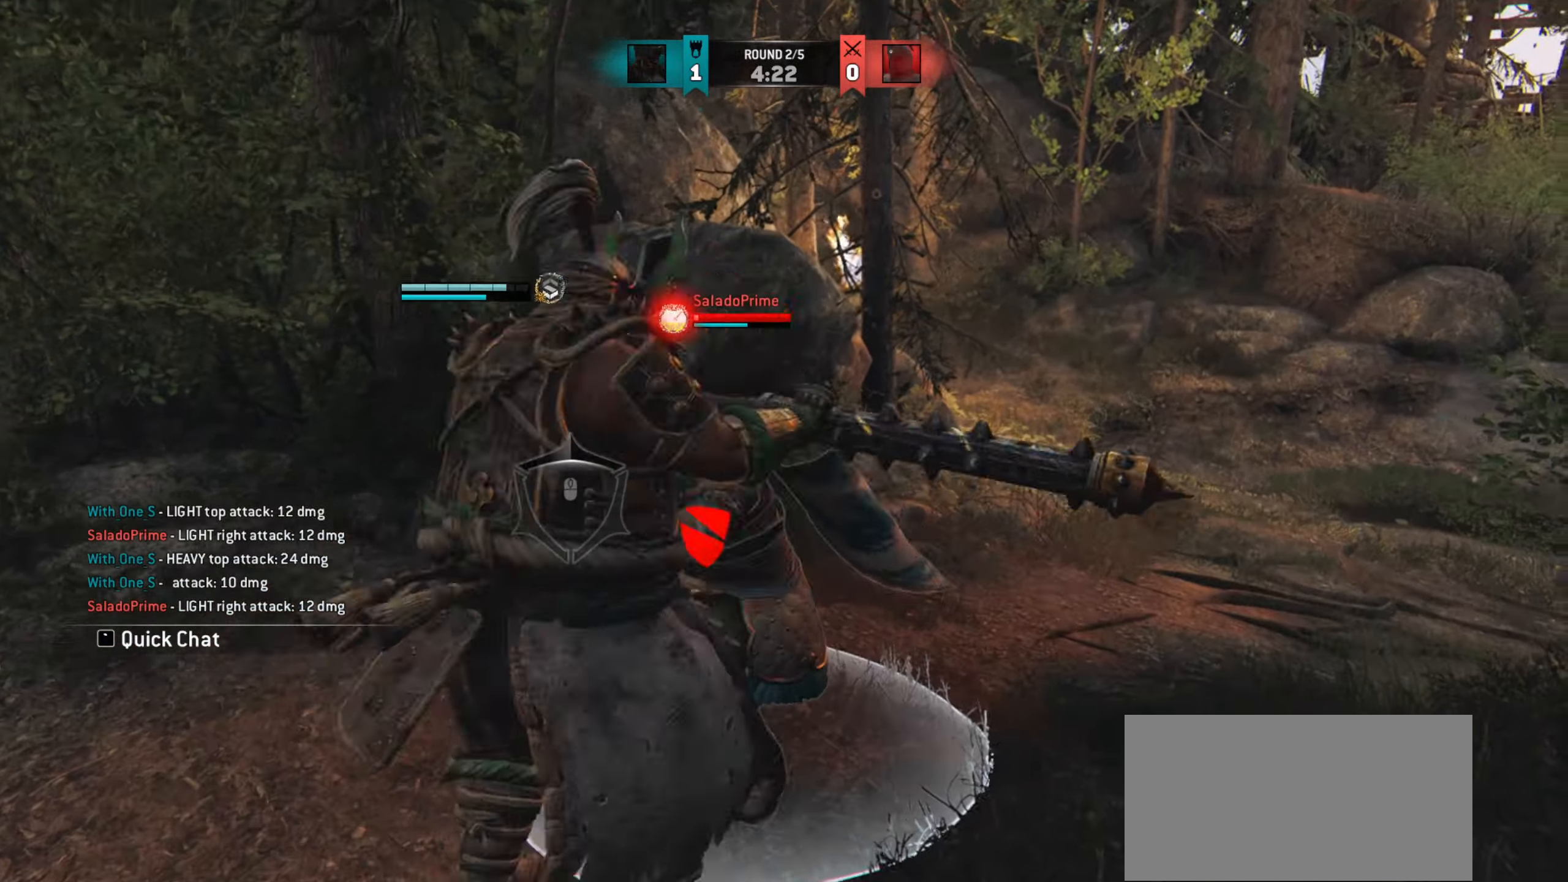
{"keys": ["w"], "mouse": [], "events": [[33, "mouse_right", "up"], [183, "w", "down"], [317, "w", "up"], [417, "w", "down"]]}
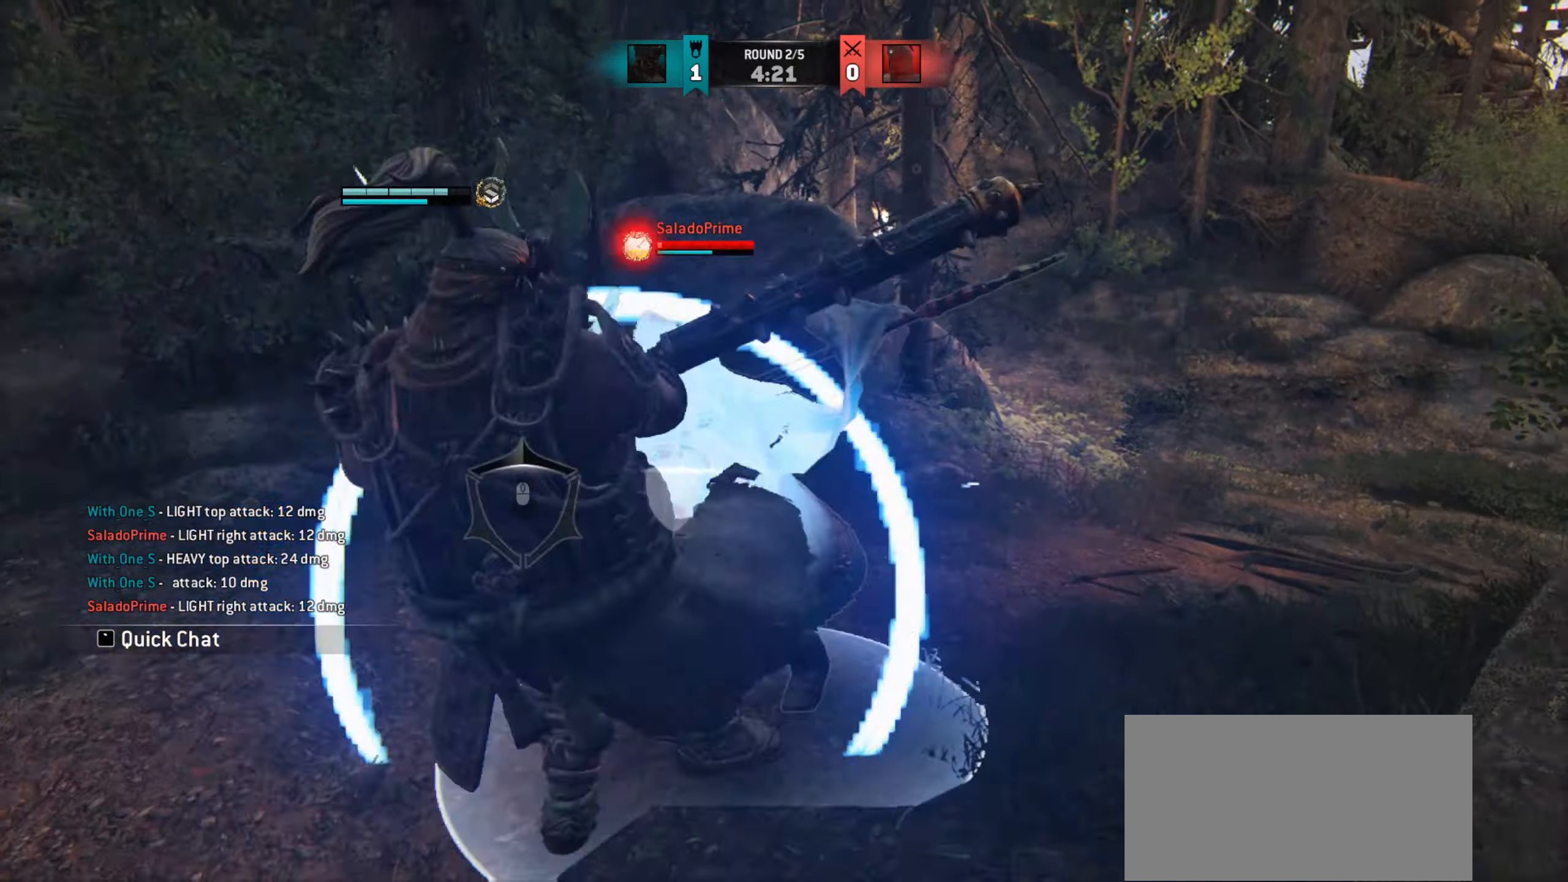
{"keys": ["a", "w"], "mouse": [], "events": [[250, "a", "down"]]}
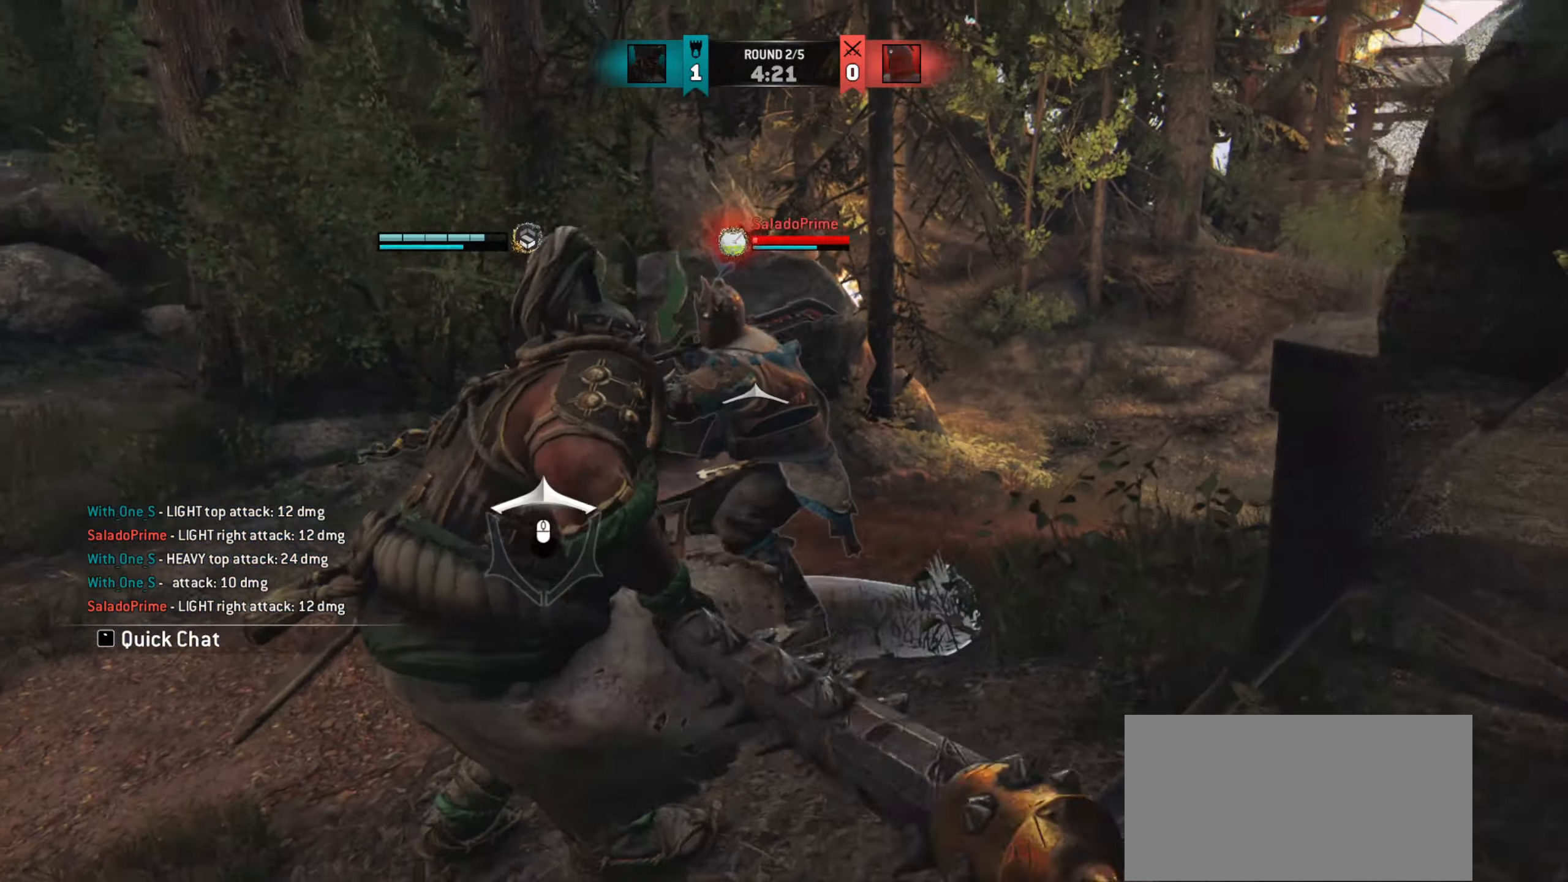
{"keys": ["a"], "mouse": [], "events": [[400, "w", "up"]]}
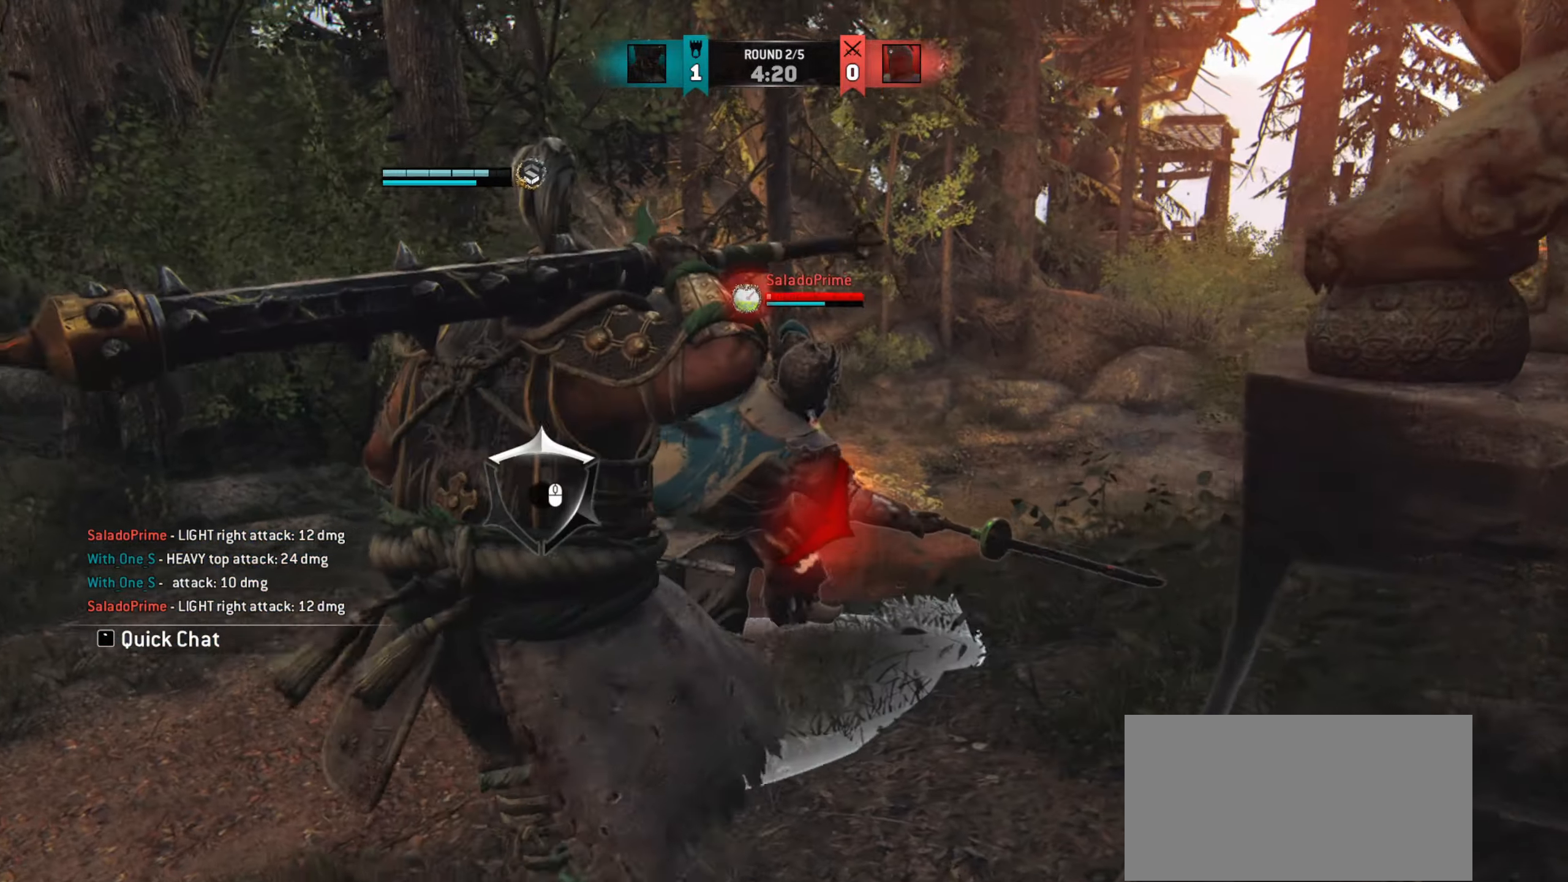
{"keys": ["w"], "mouse": [], "events": [[267, "a", "up"], [267, "w", "down"], [401, "space", "down"], [467, "space", "up"]]}
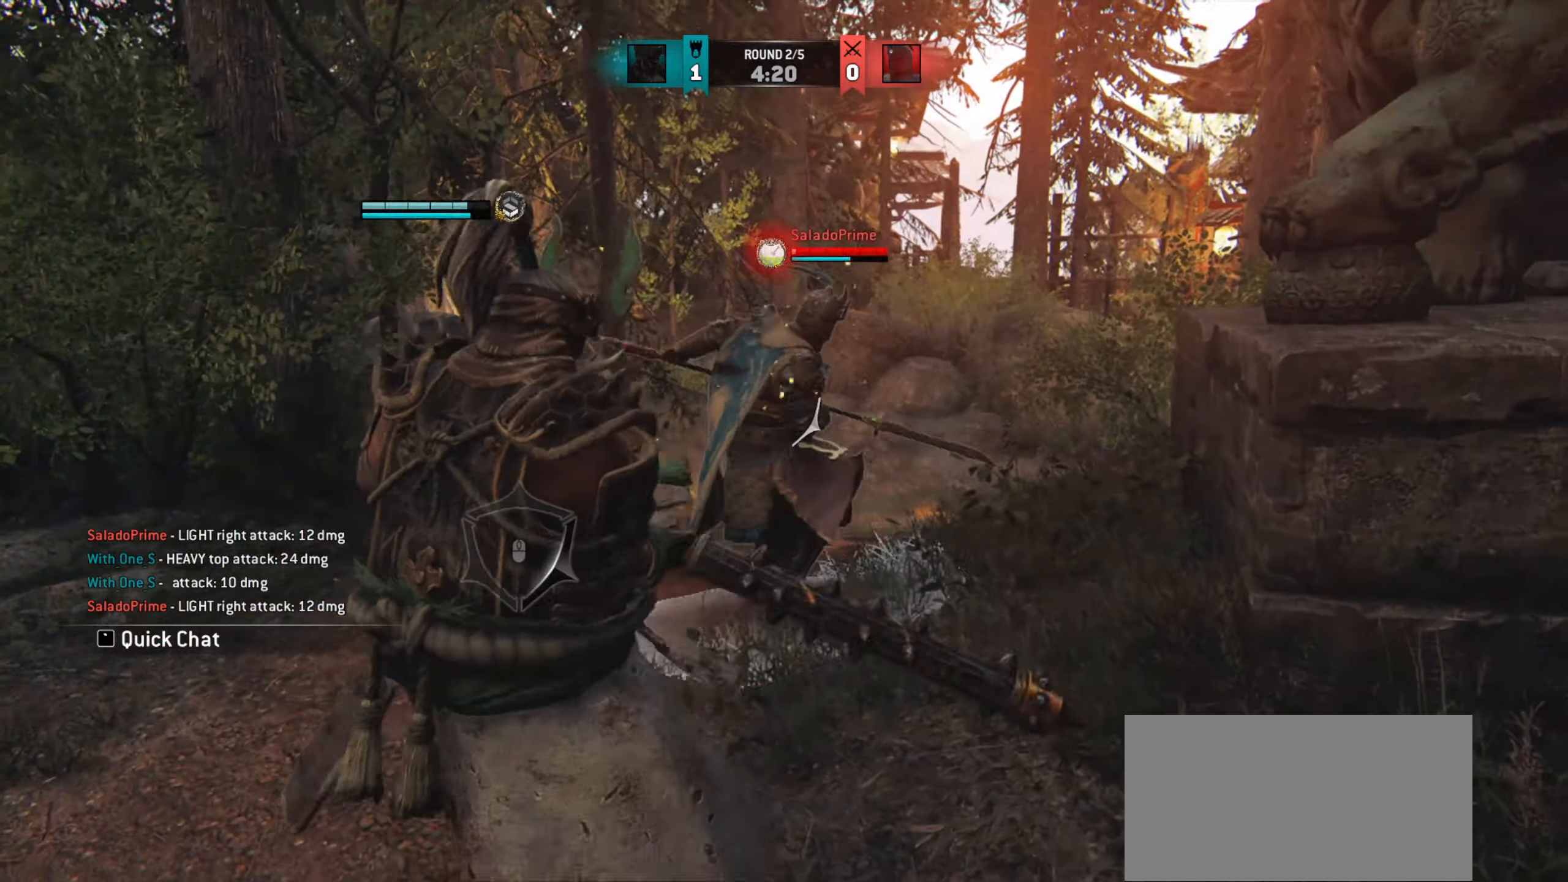
{"keys": [], "mouse": ["wheel"], "events": [[16, "w", "up"], [500, "mouse_wheel", "down"]]}
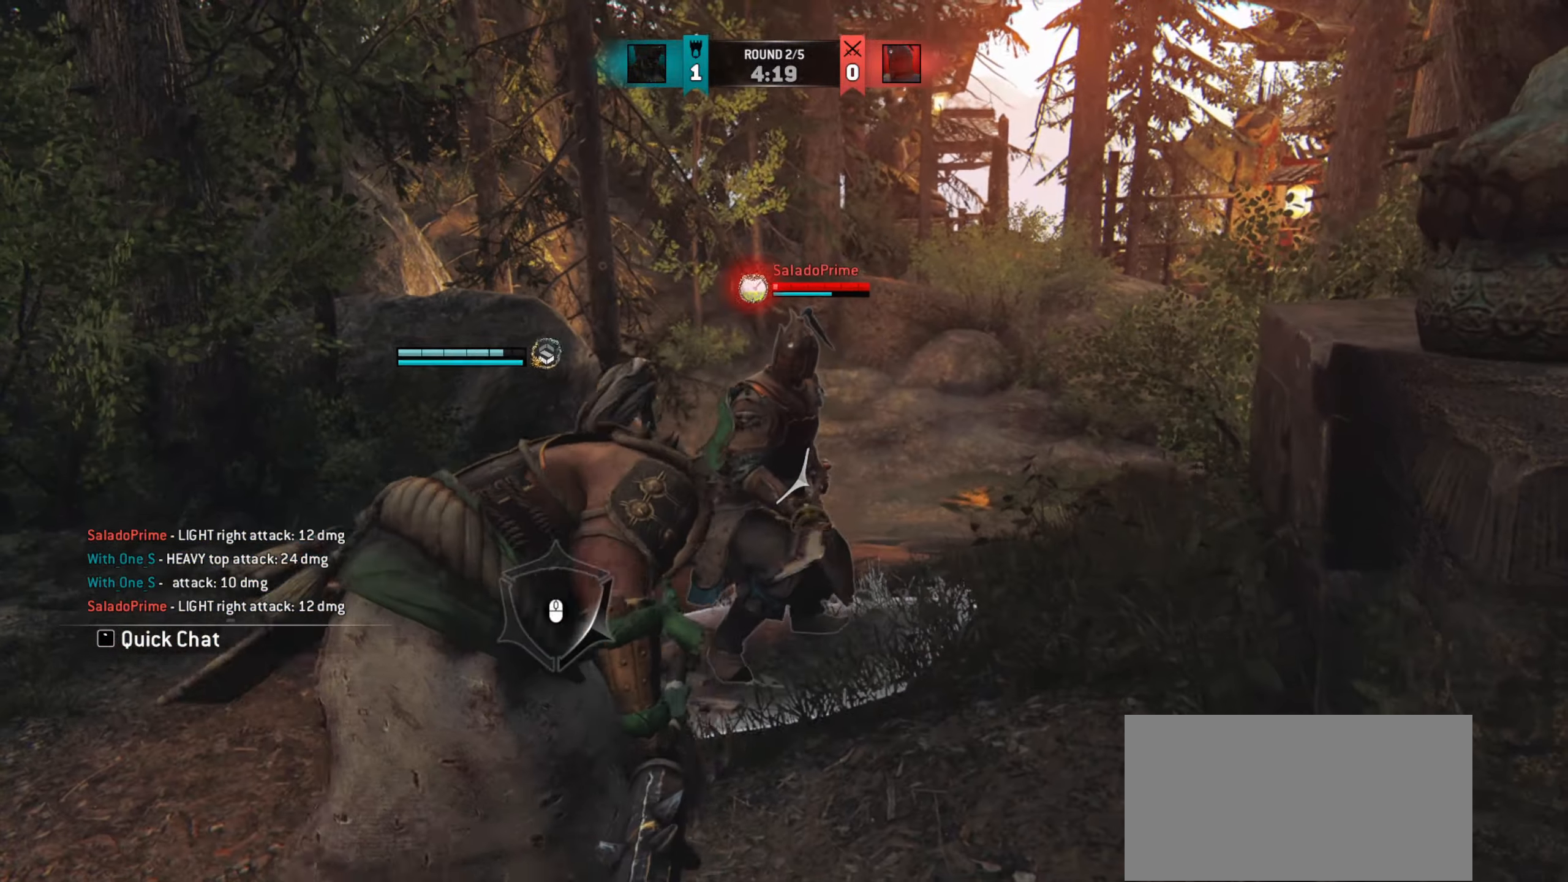
{"keys": [], "mouse": [], "events": [[100, "mouse_wheel", "up"]]}
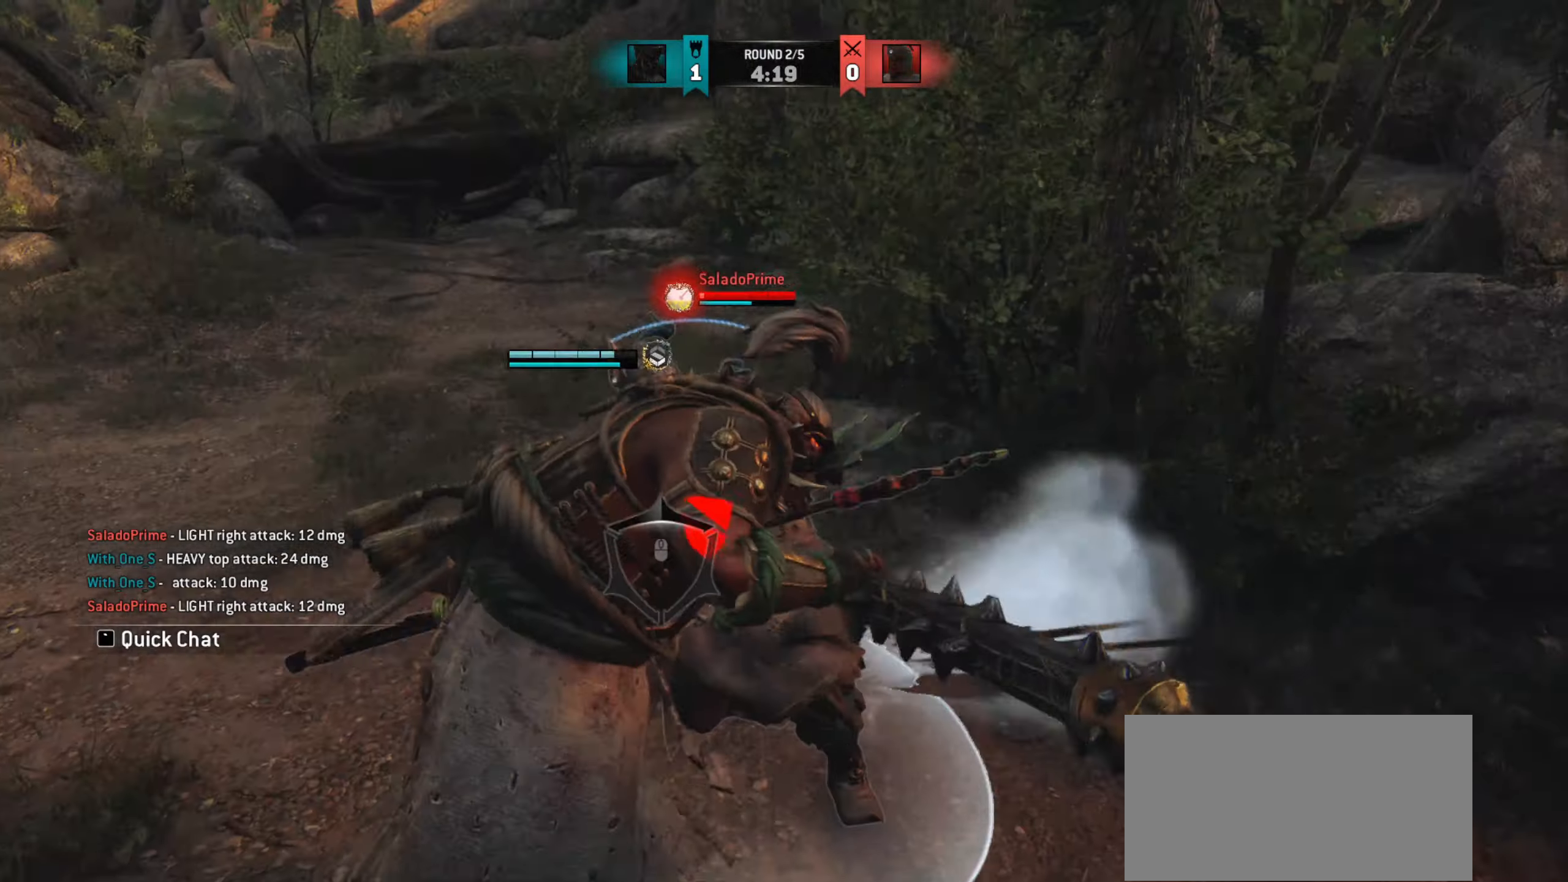
{"keys": [], "mouse": [], "events": [[50, "mouse_right", "down"], [133, "mouse_right", "up"]]}
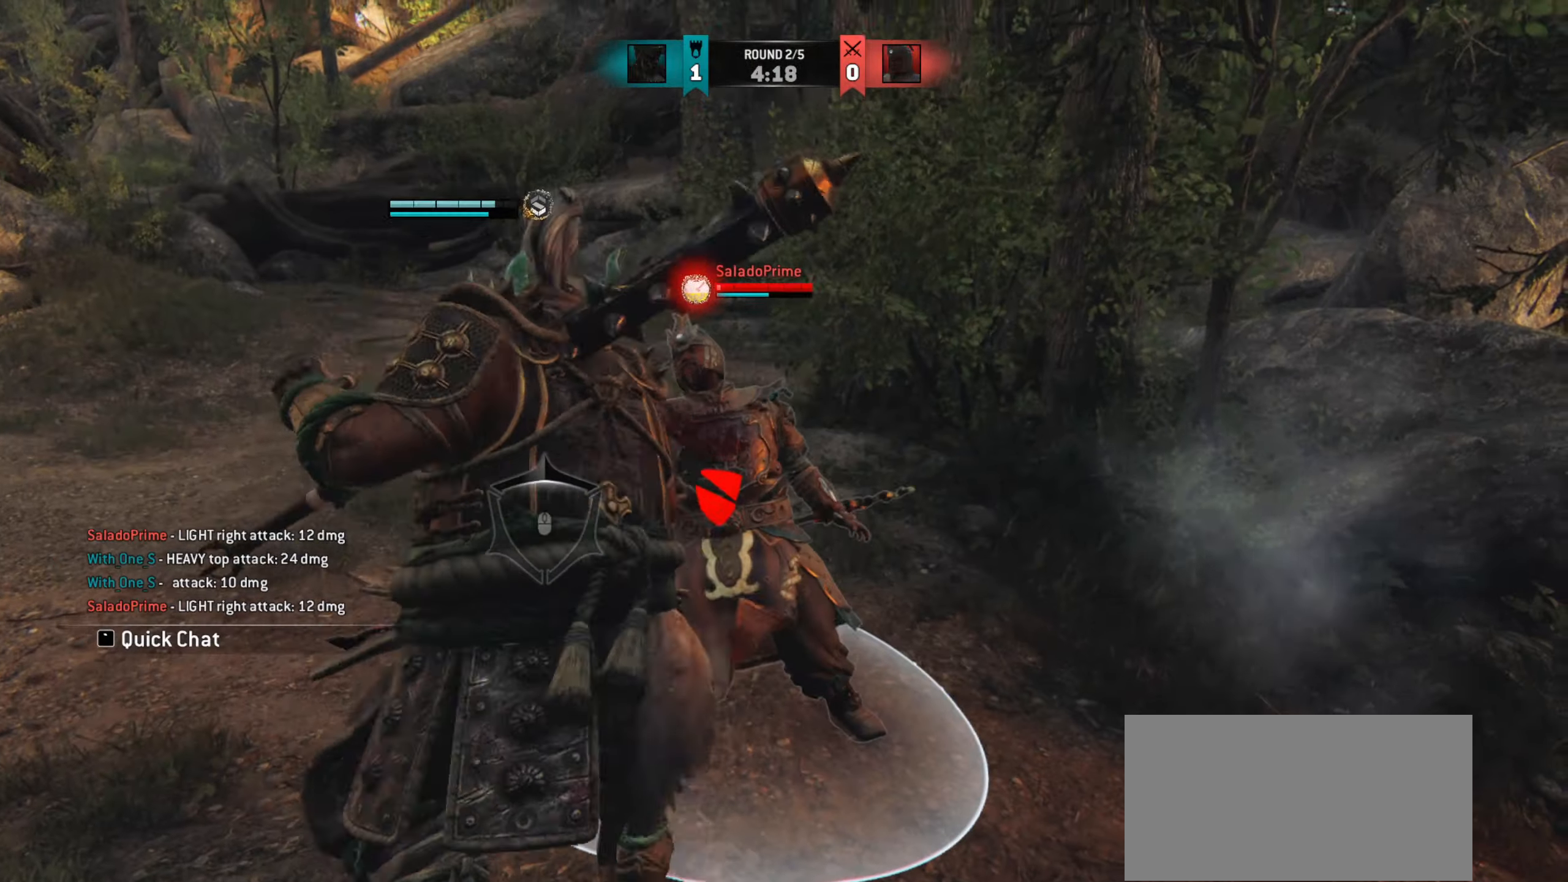
{"keys": ["a", "s"], "mouse": [], "events": [[384, "s", "down"], [467, "a", "down"]]}
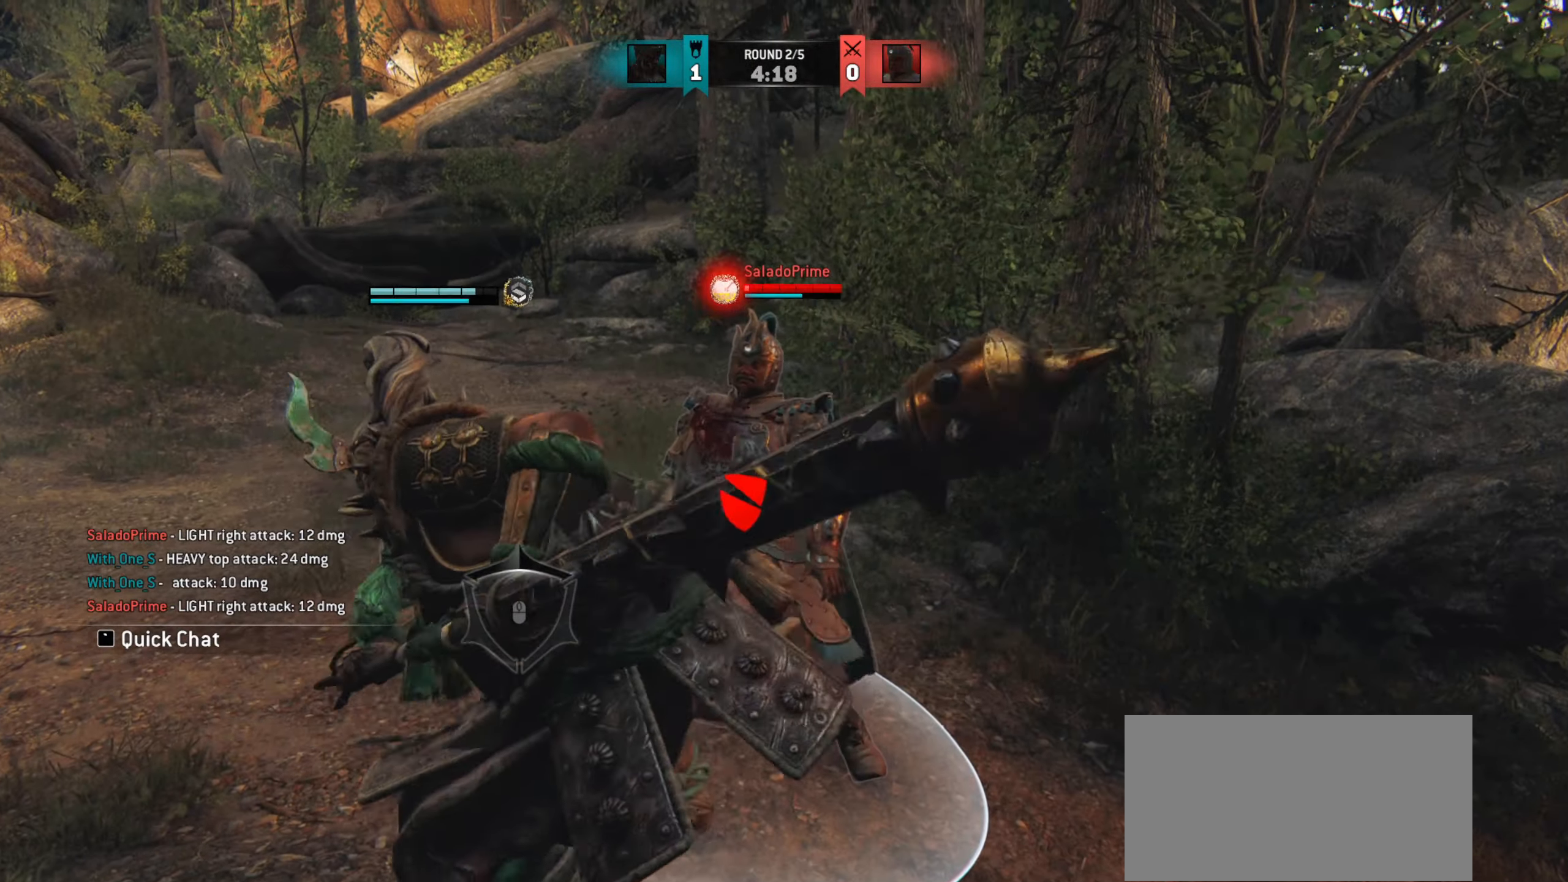
{"keys": ["w"], "mouse": [], "events": [[16, "s", "up"], [150, "w", "down"], [200, "a", "up"]]}
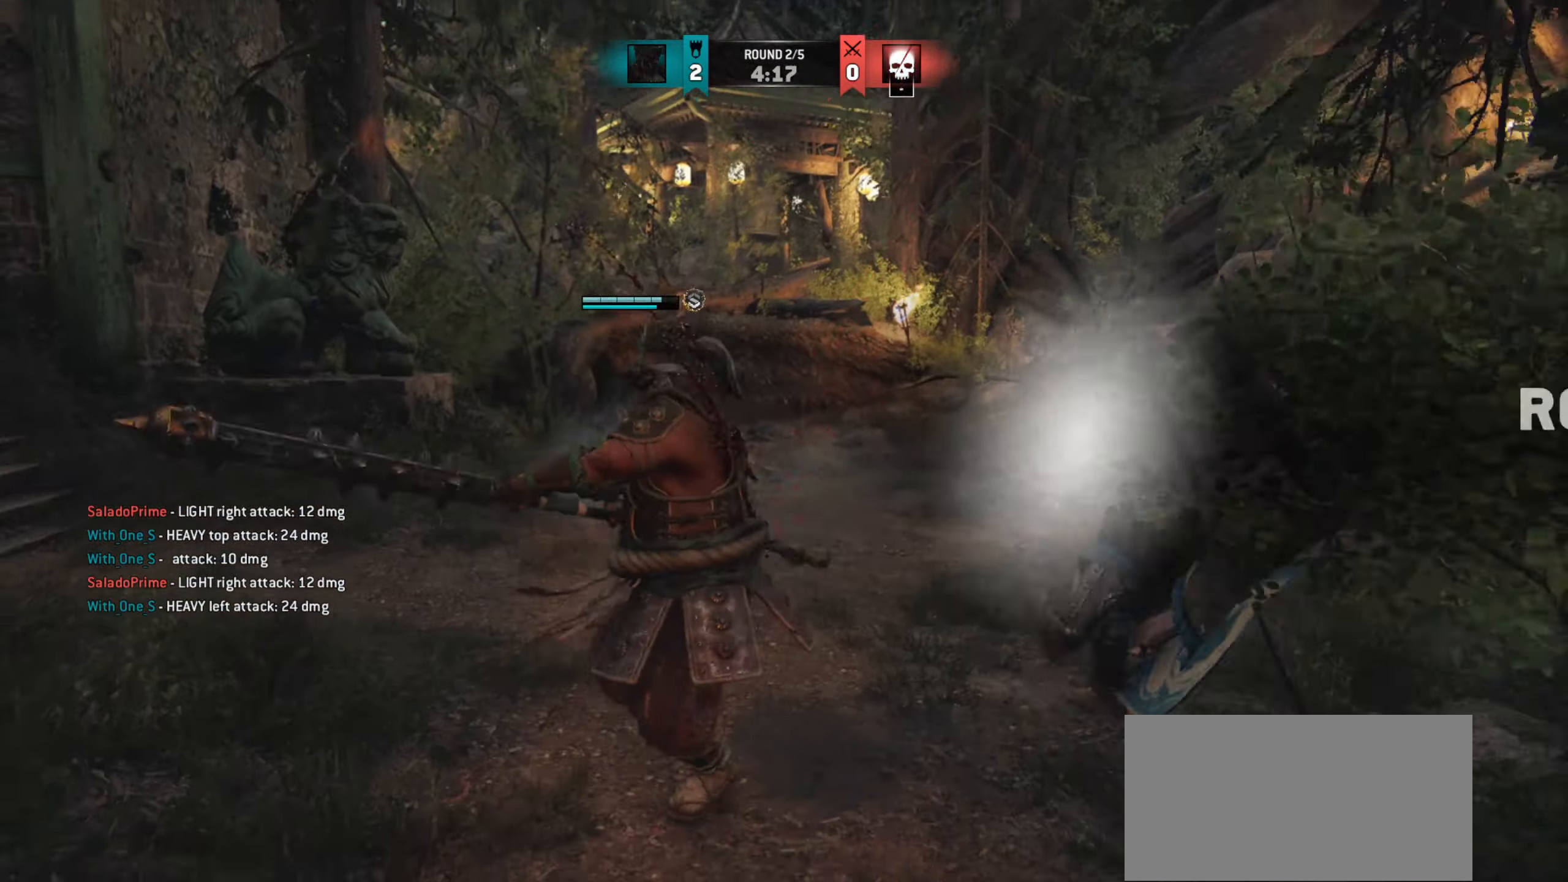
{"keys": ["w"], "mouse": [], "events": []}
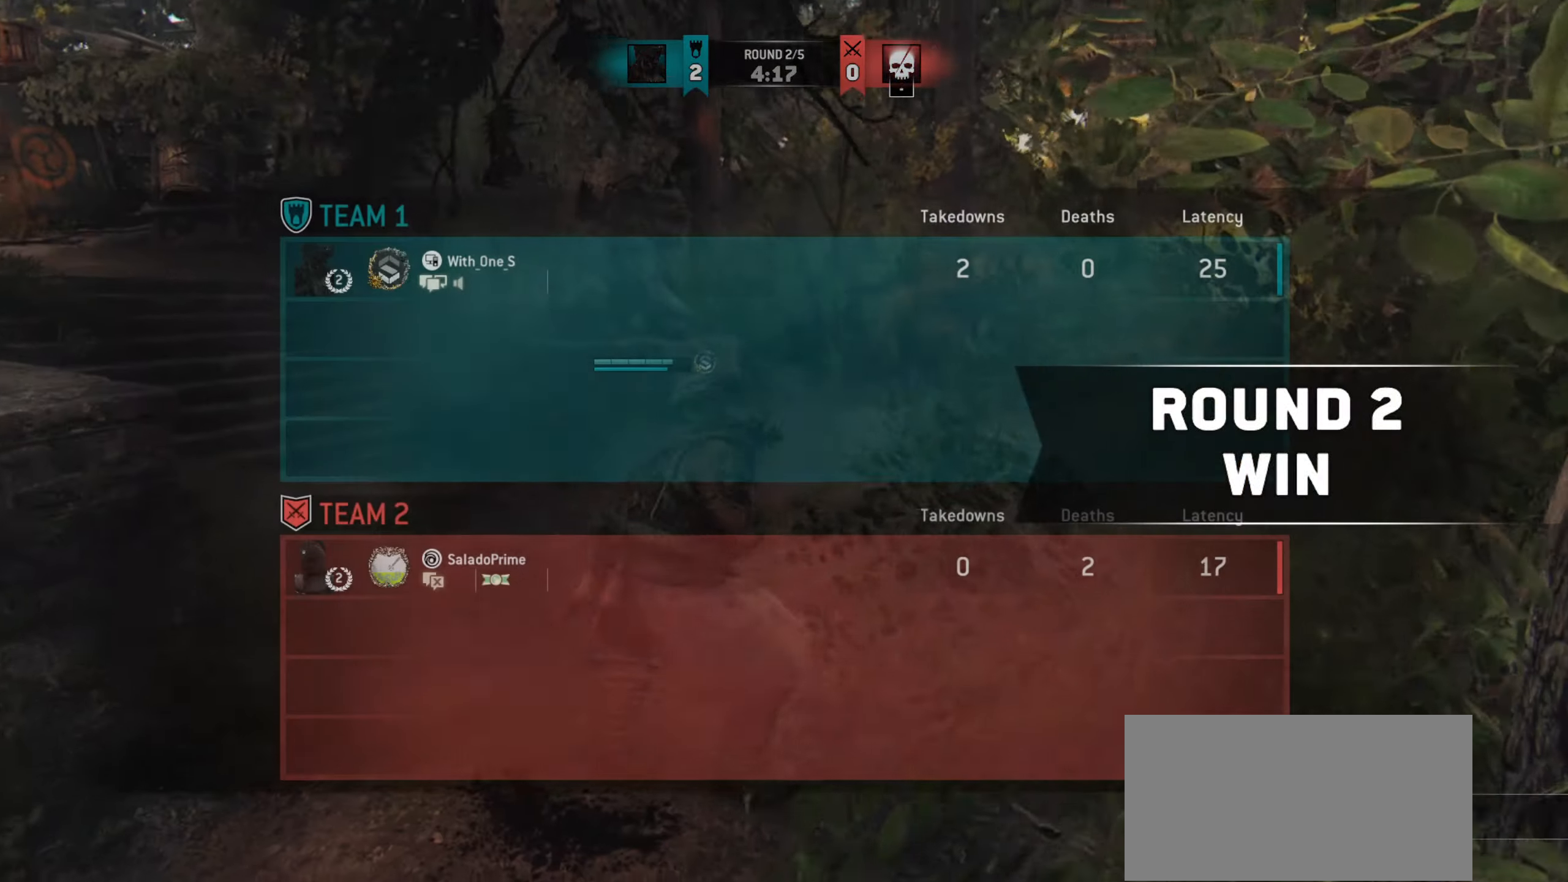
{"keys": ["d", "w"], "mouse": [], "events": [[433, "d", "down"]]}
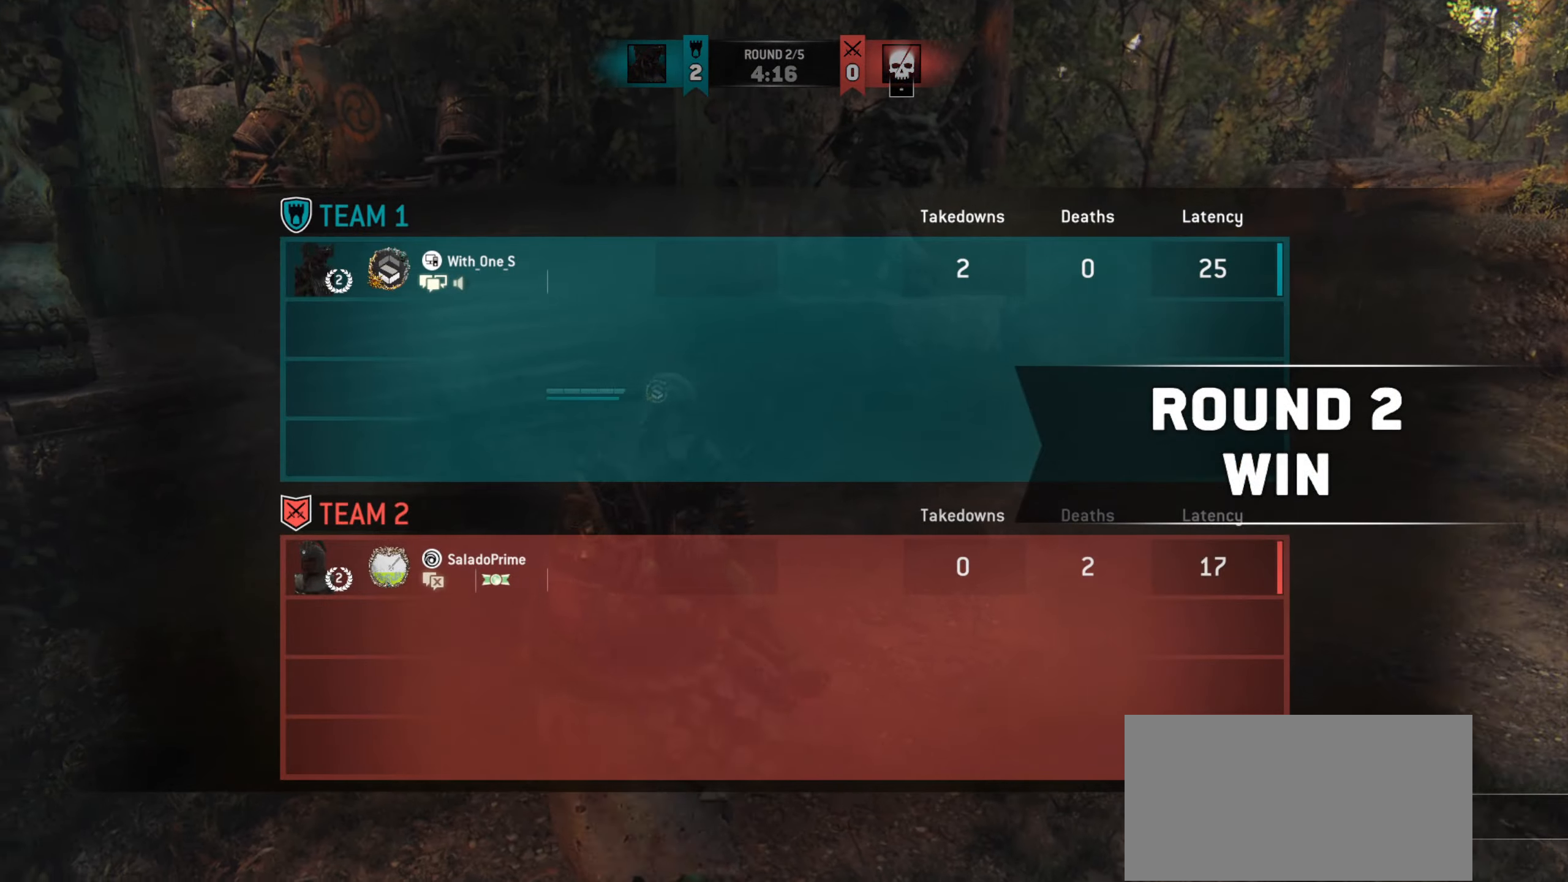
{"keys": ["d", "shift", "w"], "mouse": [], "events": [[384, "shift", "down"]]}
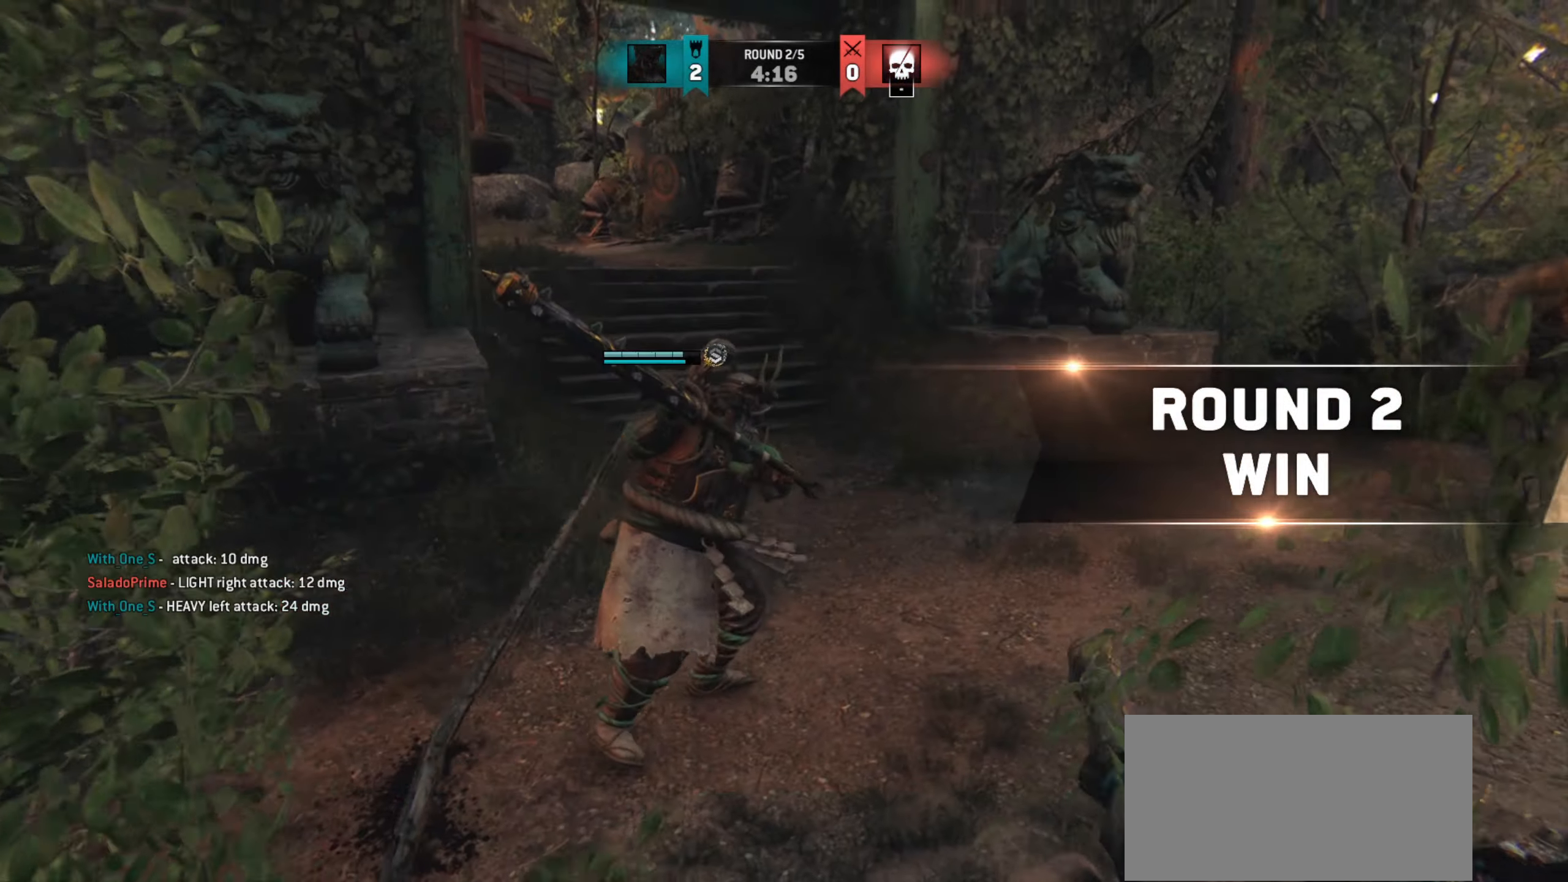
{"keys": ["d", "w"], "mouse": [], "events": [[484, "shift", "up"]]}
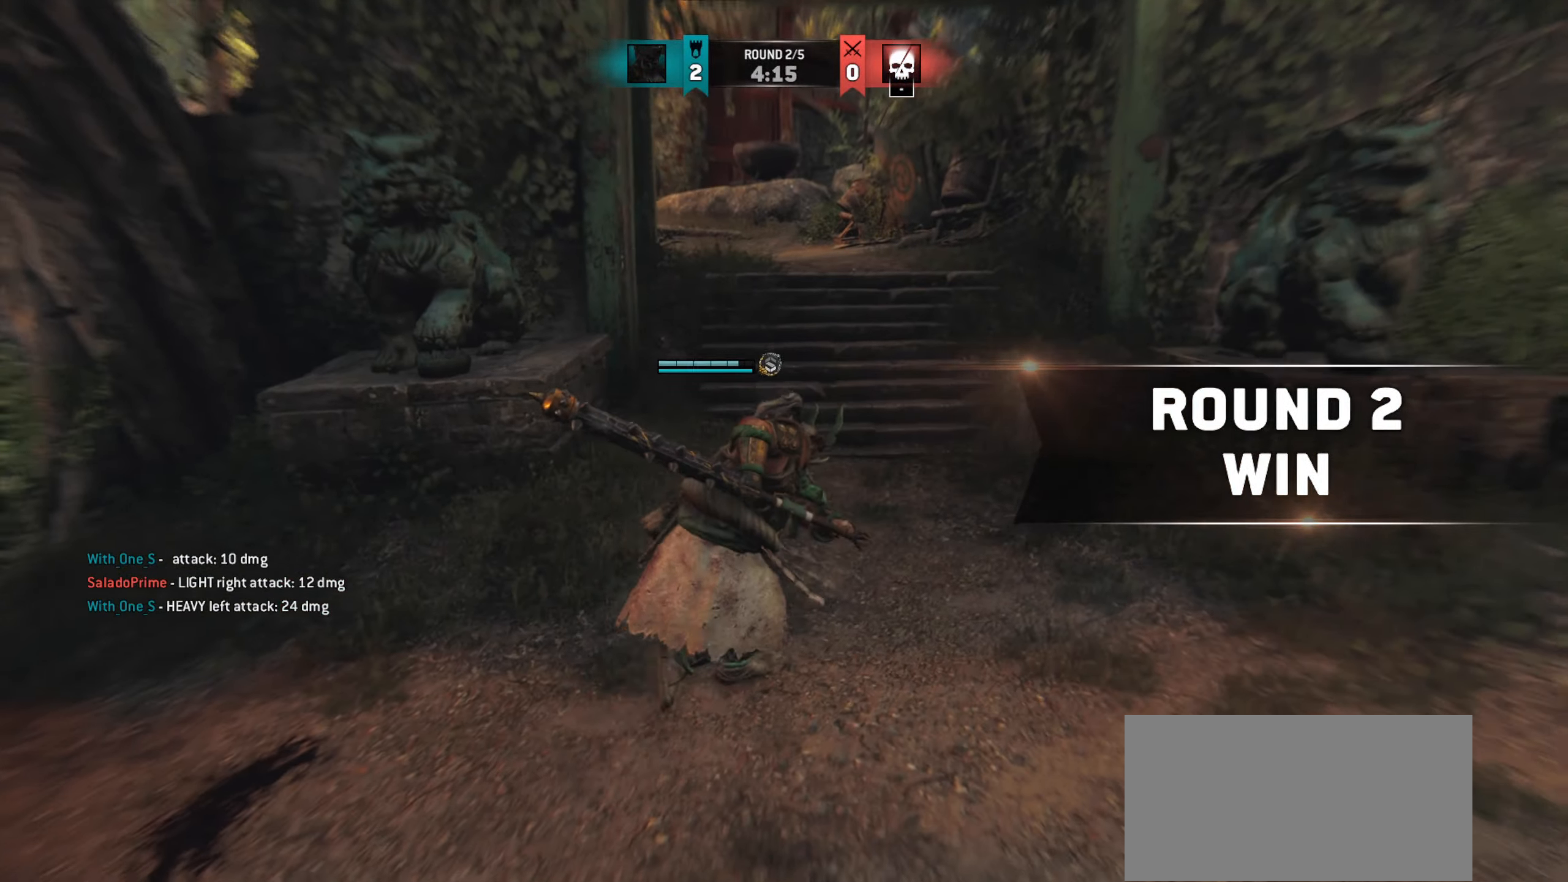
{"keys": ["w"], "mouse": [], "events": [[117, "d", "up"]]}
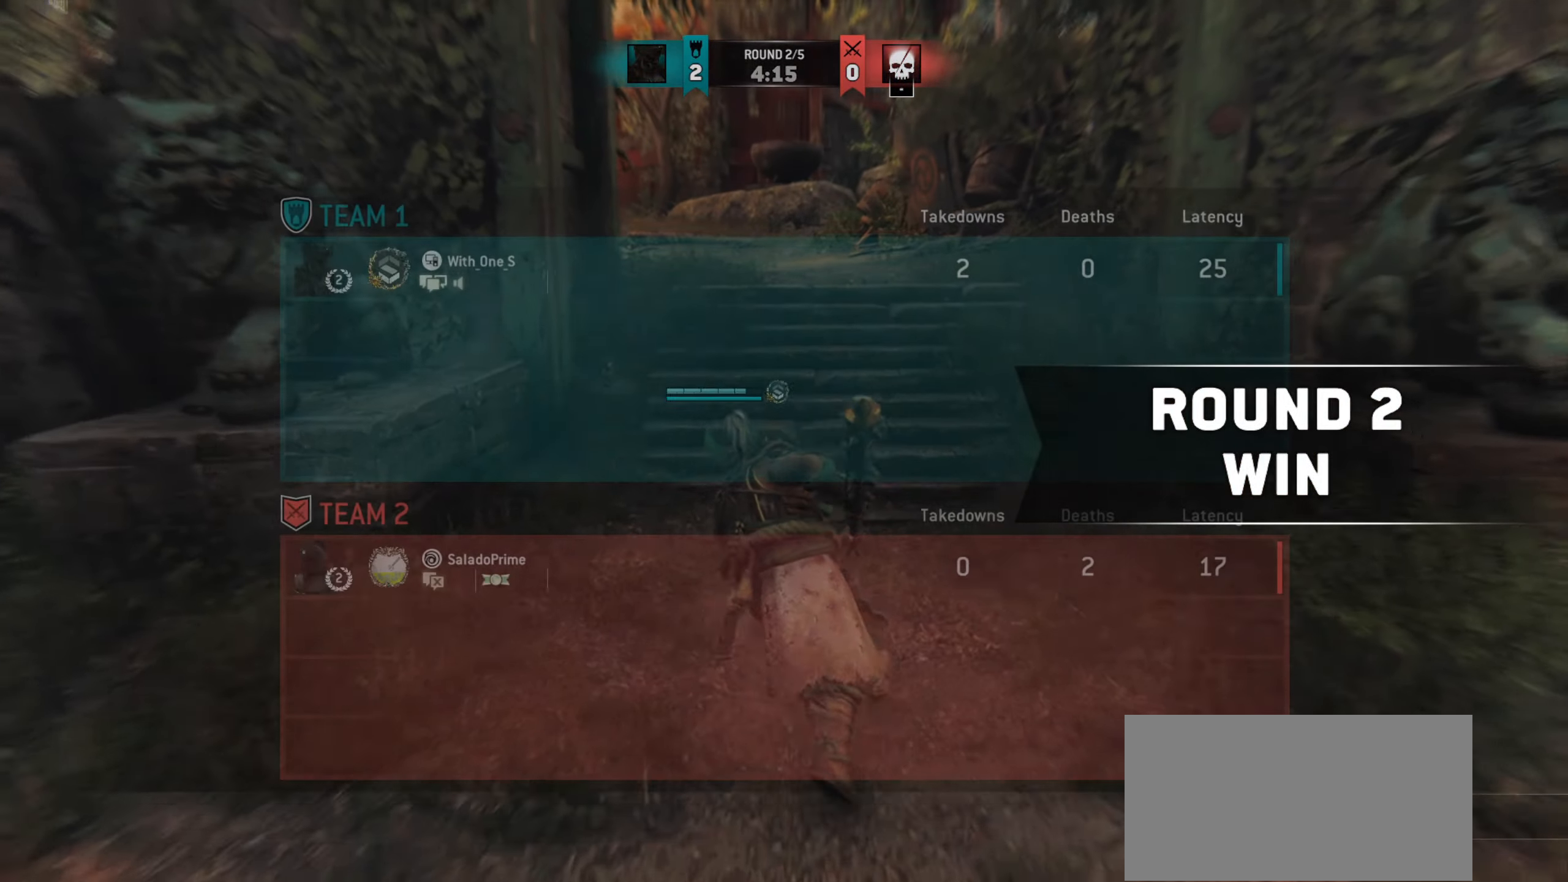
{"keys": ["d", "w"], "mouse": [], "events": [[283, "d", "down"]]}
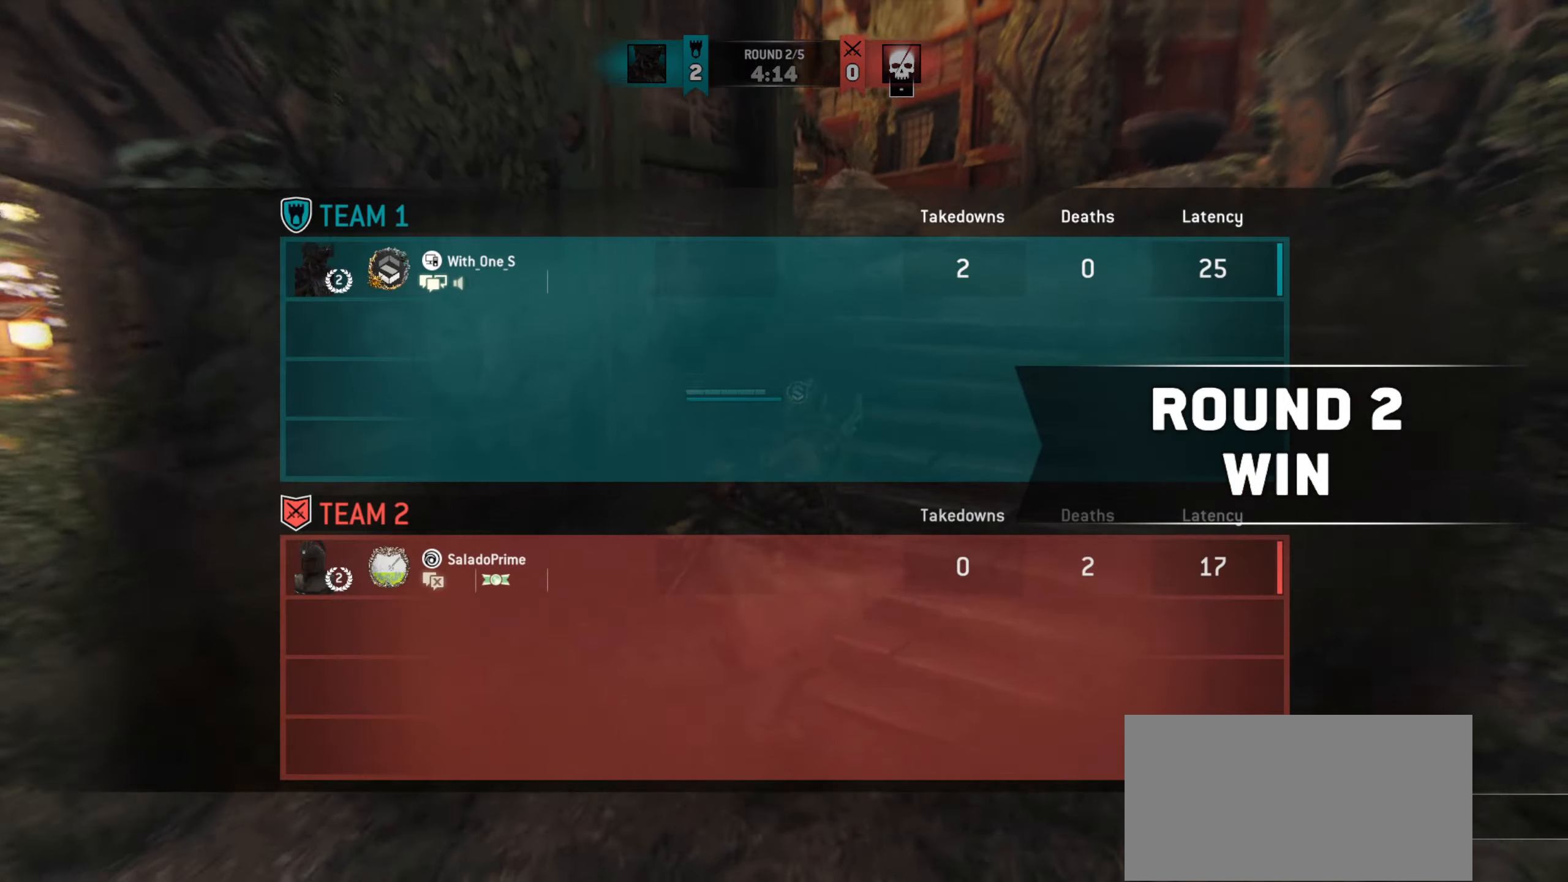
{"keys": ["d", "s"], "mouse": [], "events": [[50, "w", "up"], [401, "s", "down"]]}
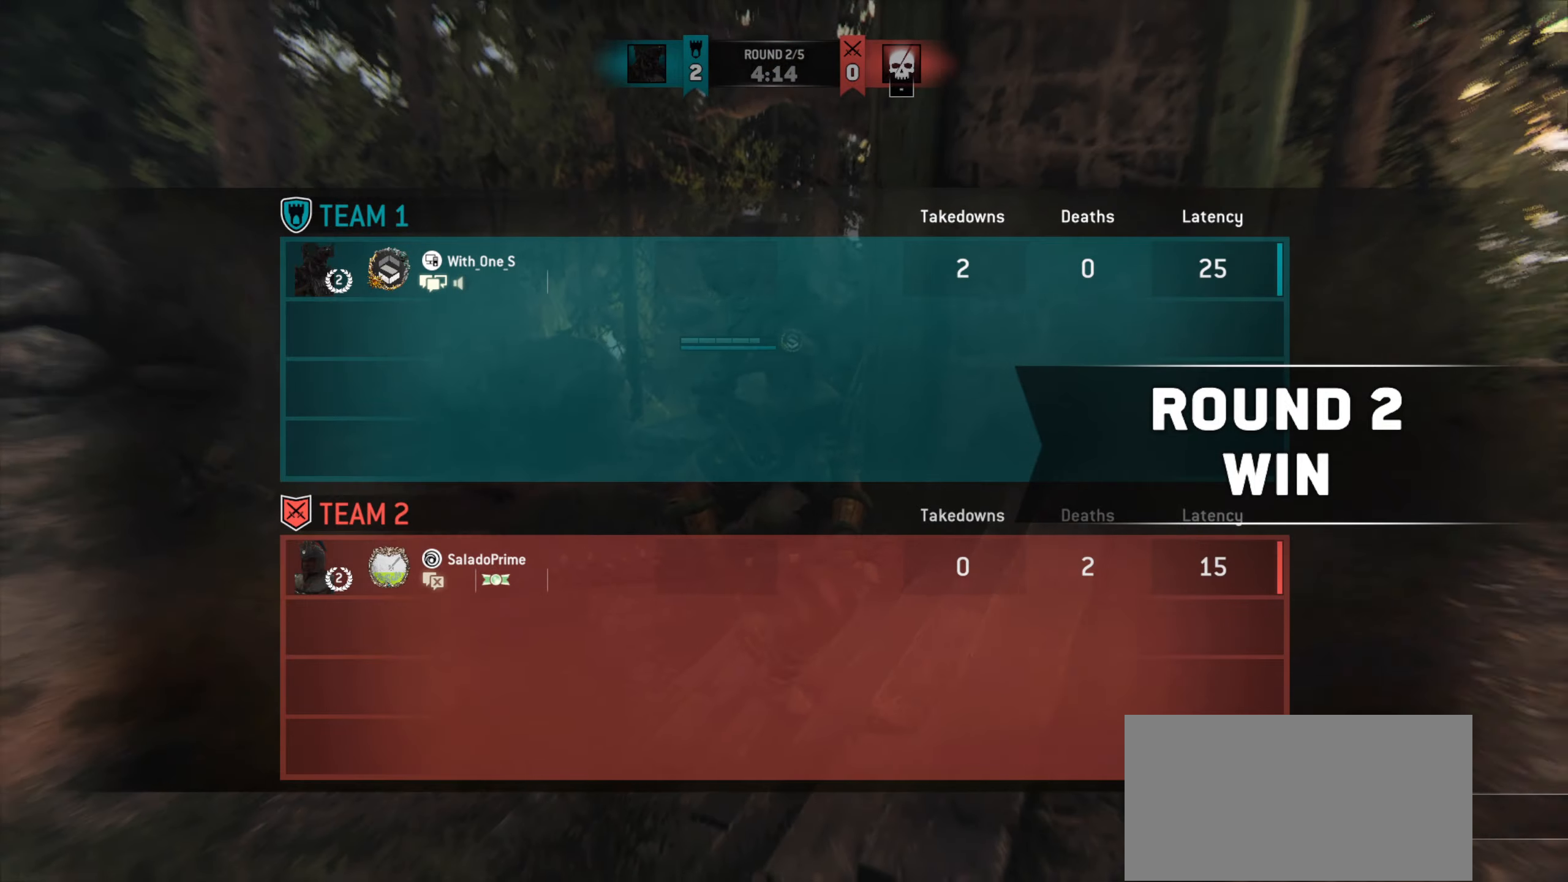
{"keys": [], "mouse": [], "events": [[283, "d", "up"], [400, "s", "up"]]}
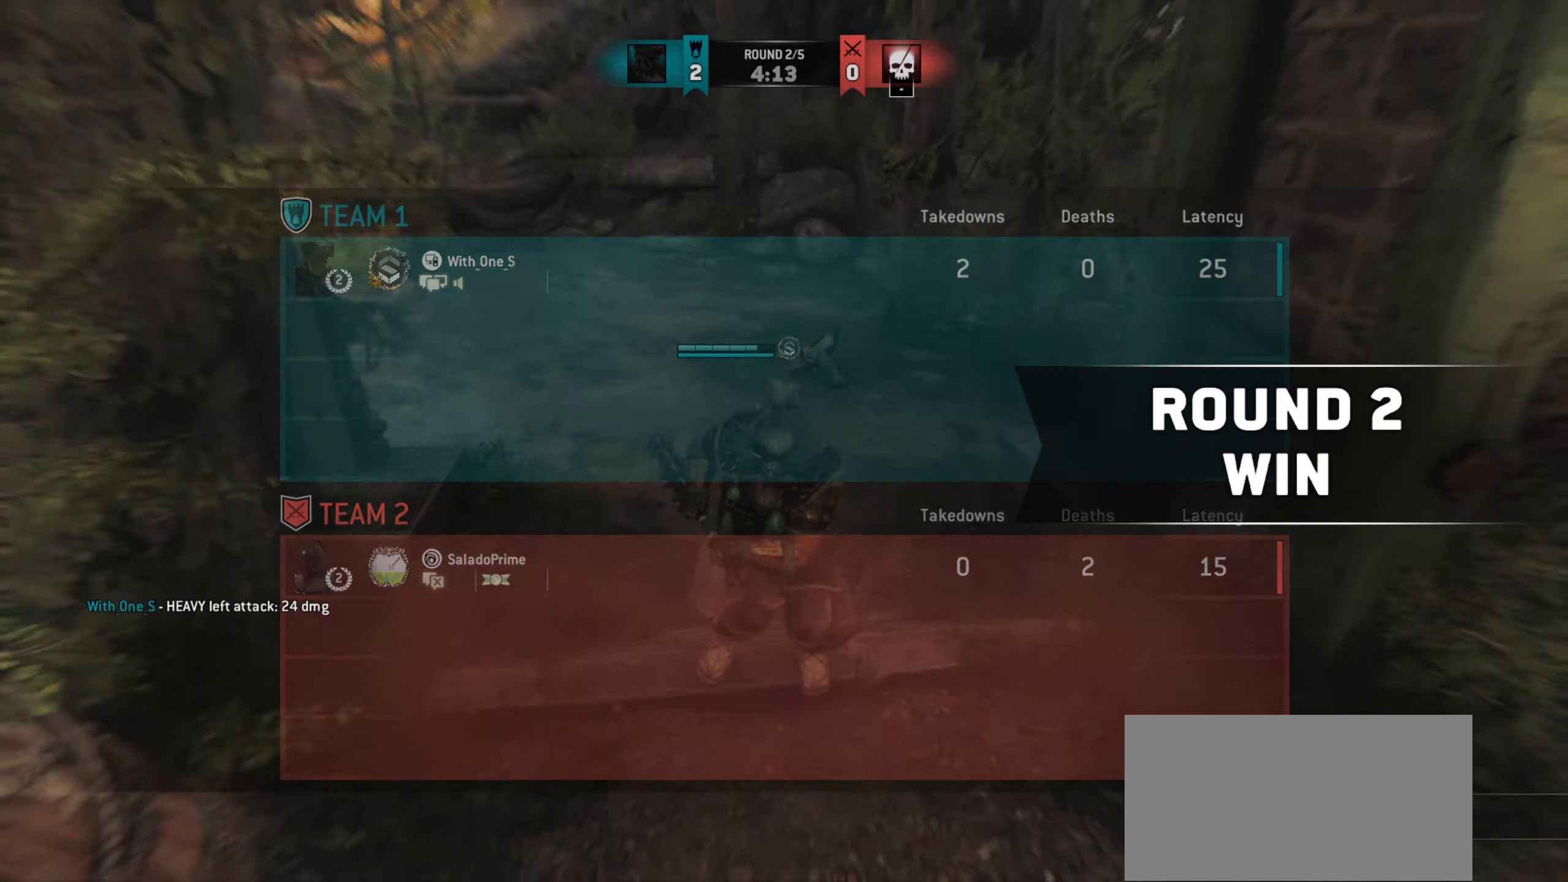
{"keys": [], "mouse": []}
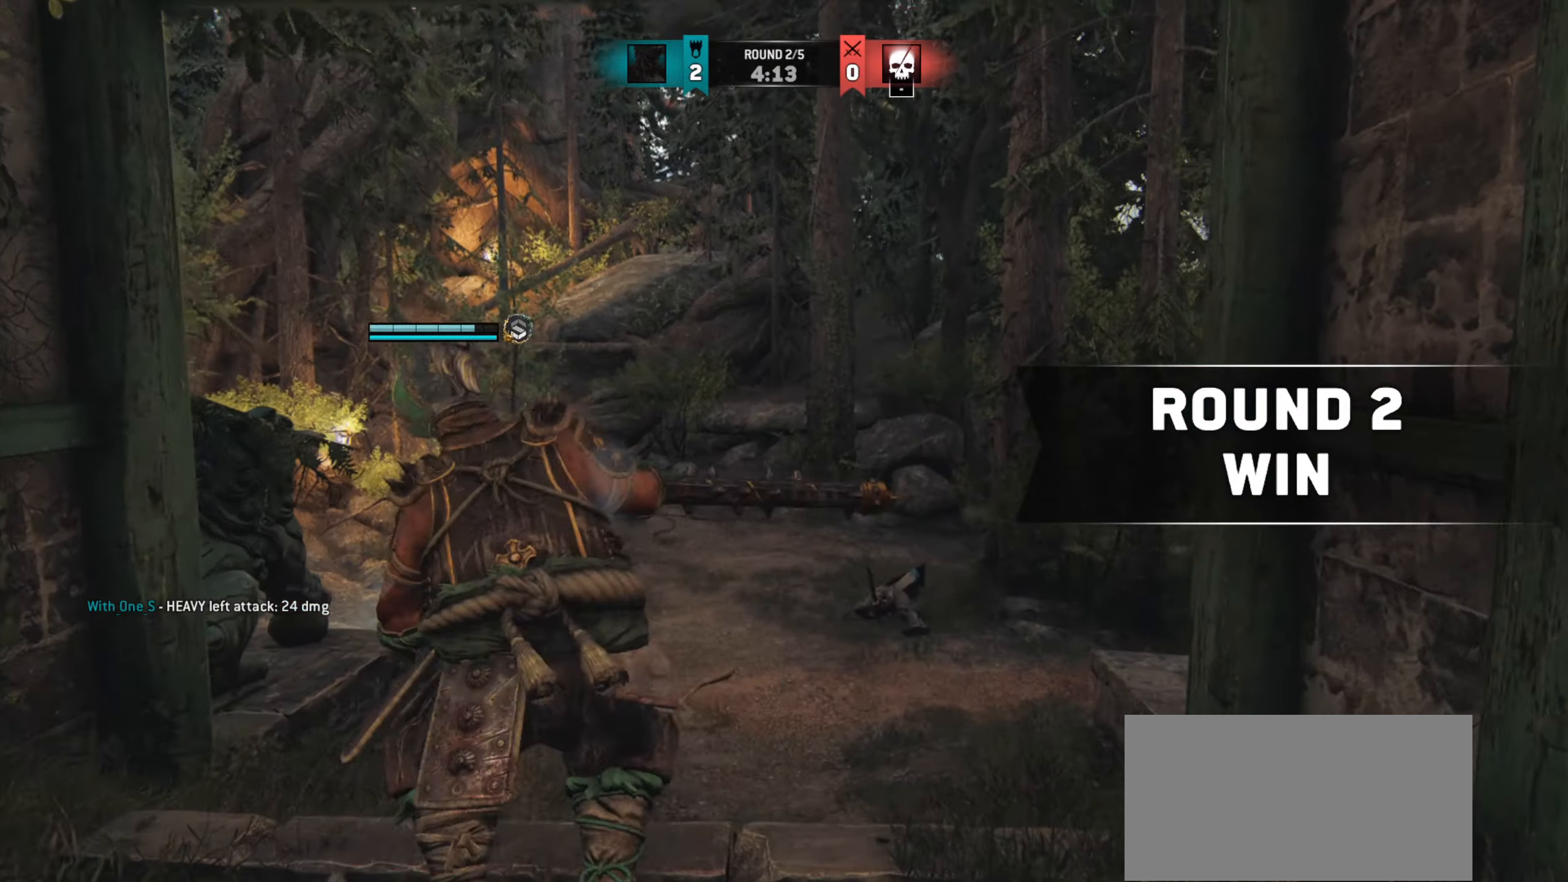
{"keys": [], "mouse": [], "events": [[33, "mouse_right", "down"], [150, "mouse_right", "up"]]}
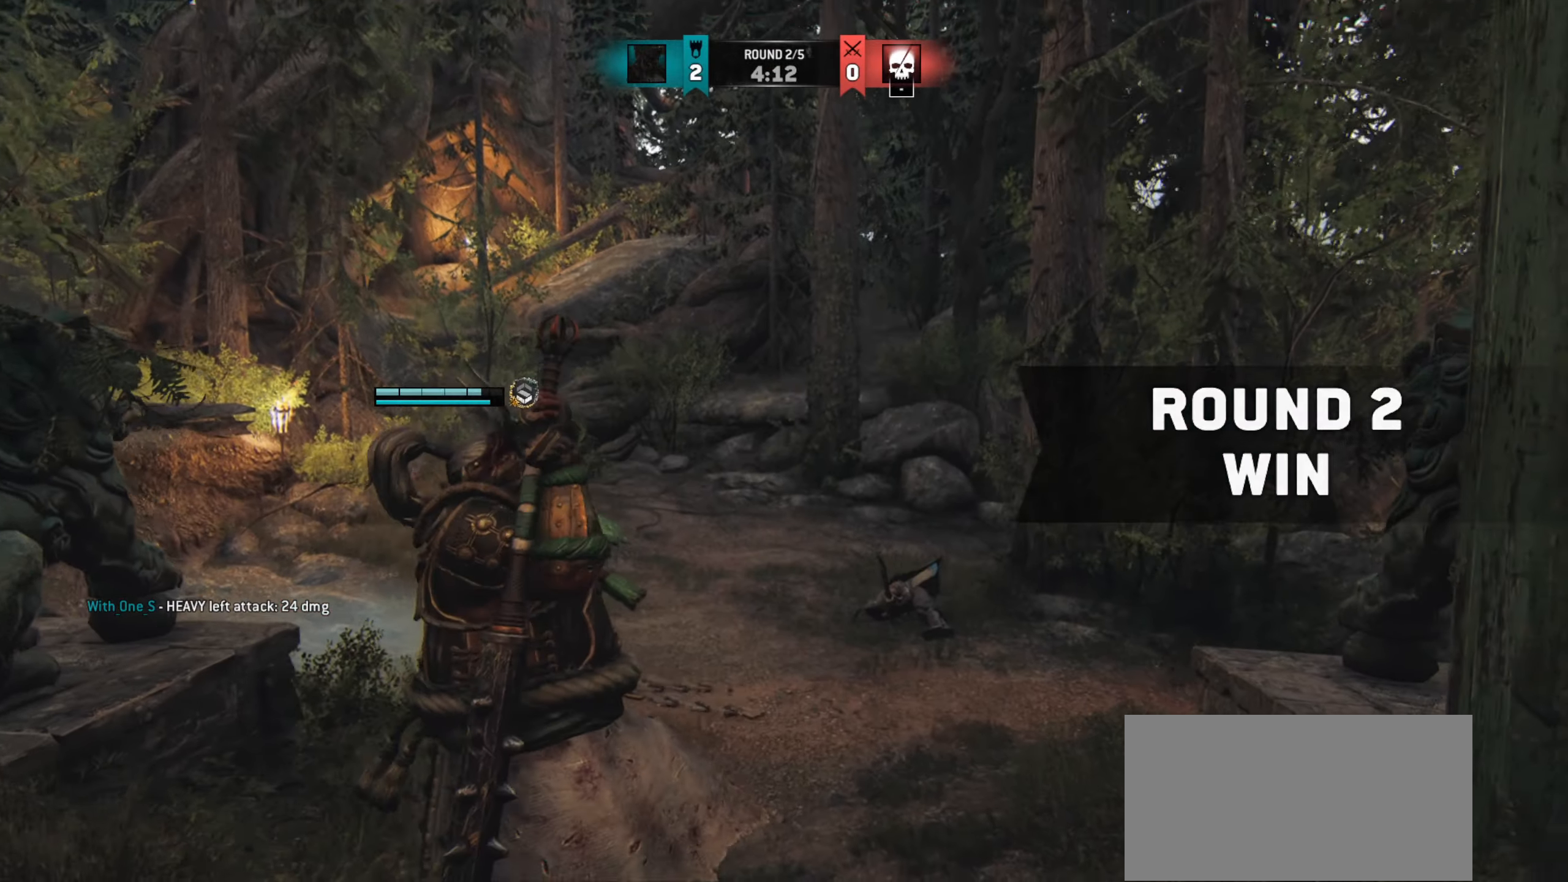
{"keys": [], "mouse": ["right"], "events": [[34, "w", "down"], [417, "w", "up"], [451, "mouse_right", "down"]]}
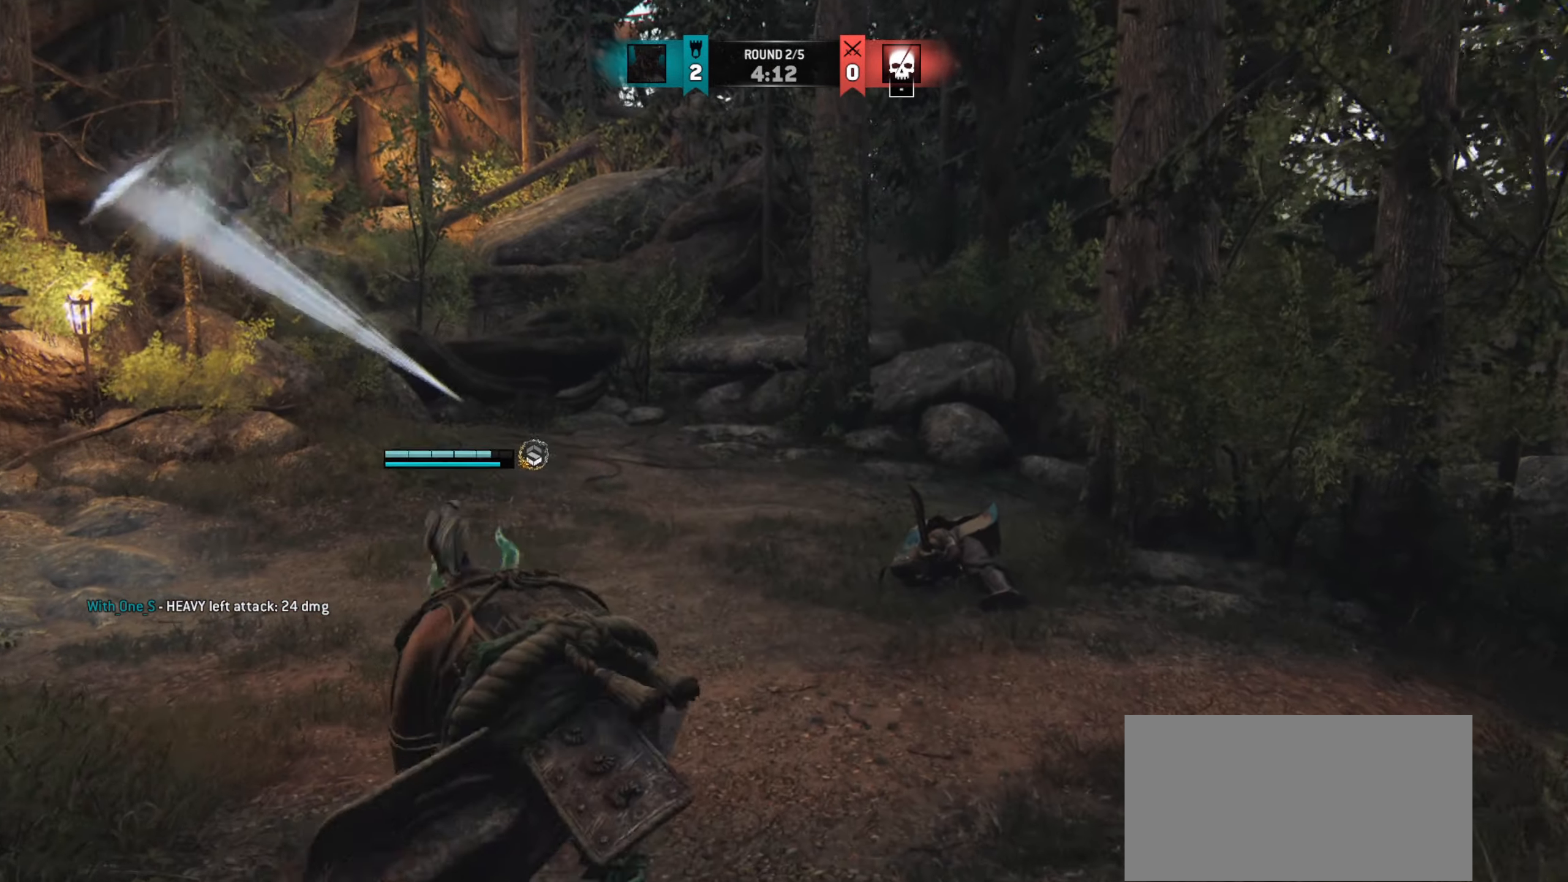
{"keys": [], "mouse": ["right"], "events": []}
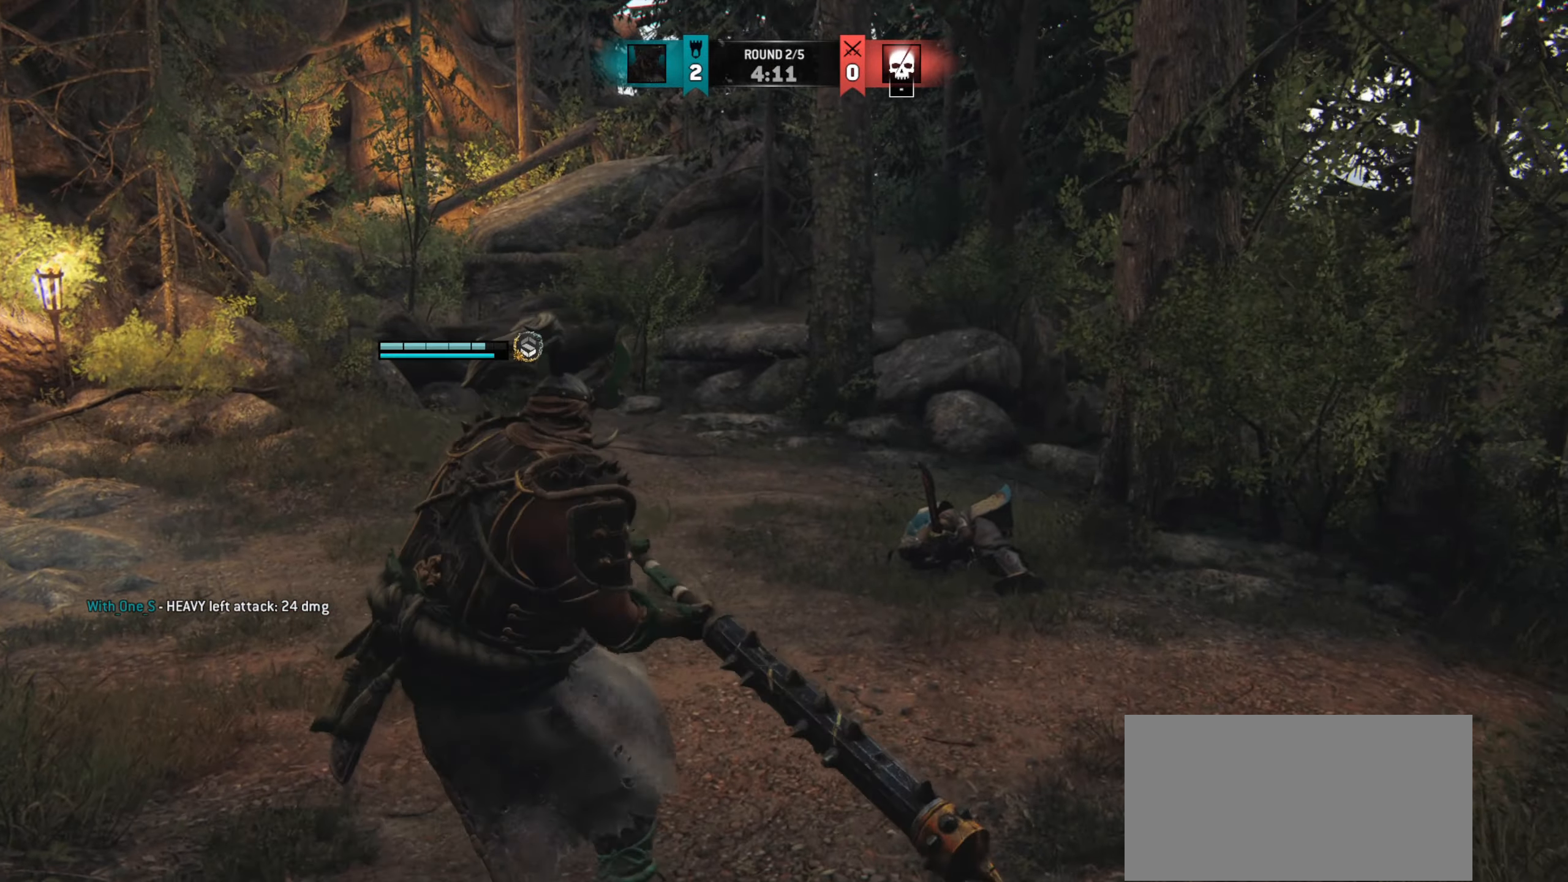
{"keys": [], "mouse": [], "events": [[334, "e", "down"], [351, "mouse_right", "up"], [401, "e", "up"]]}